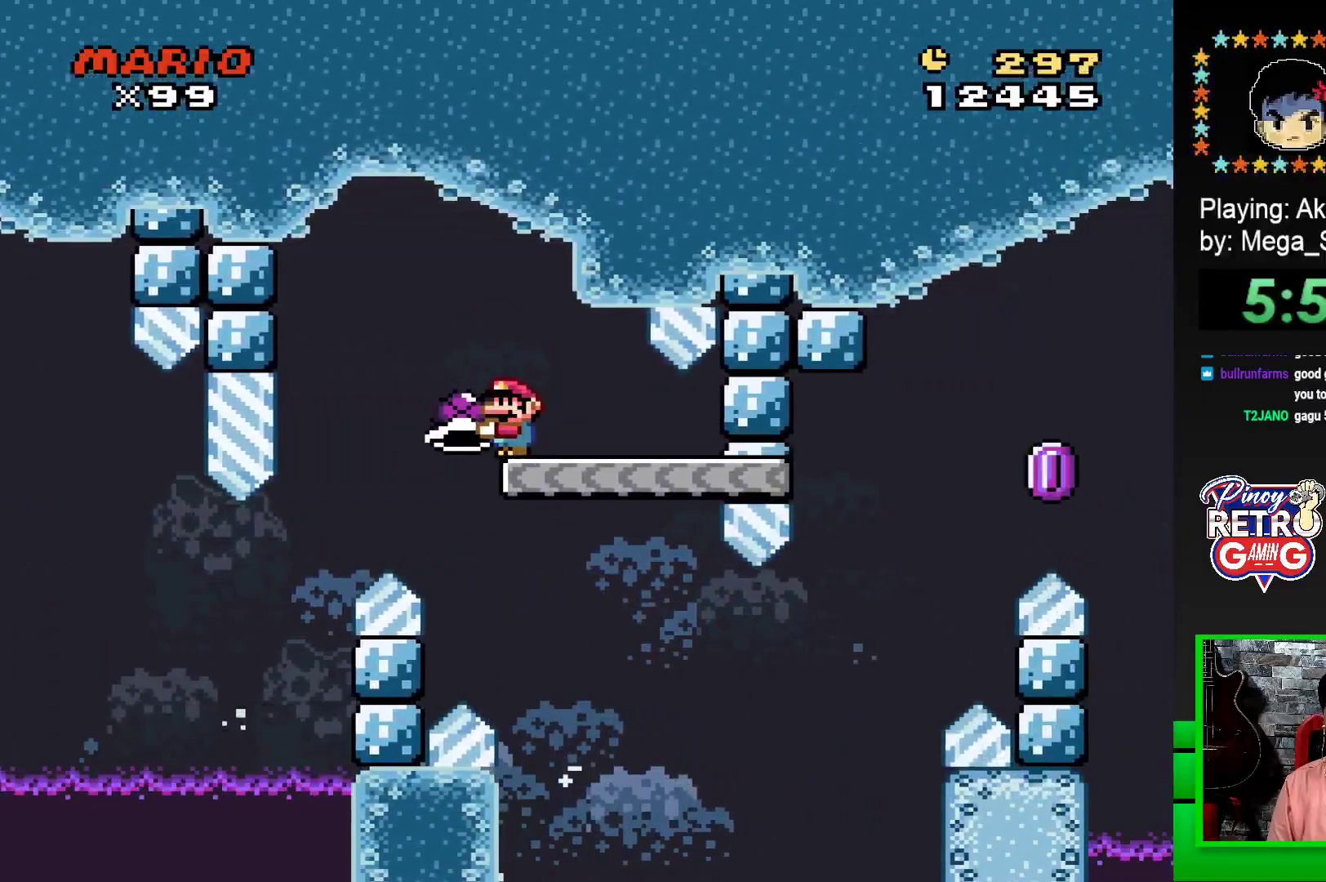
Gameplay with a controller (PlayStation layout); each line is a JSON object with the inputs held at the frame after it. "events" lists button and stick changes between this image and that frame as [ms after this image, input, new state], when the widget could be followed in between. Not read: left_stick right_stick.
{"buttons": ["SQUARE", "DPAD_RIGHT"], "events": [[133, "DPAD_RIGHT", "down"]]}
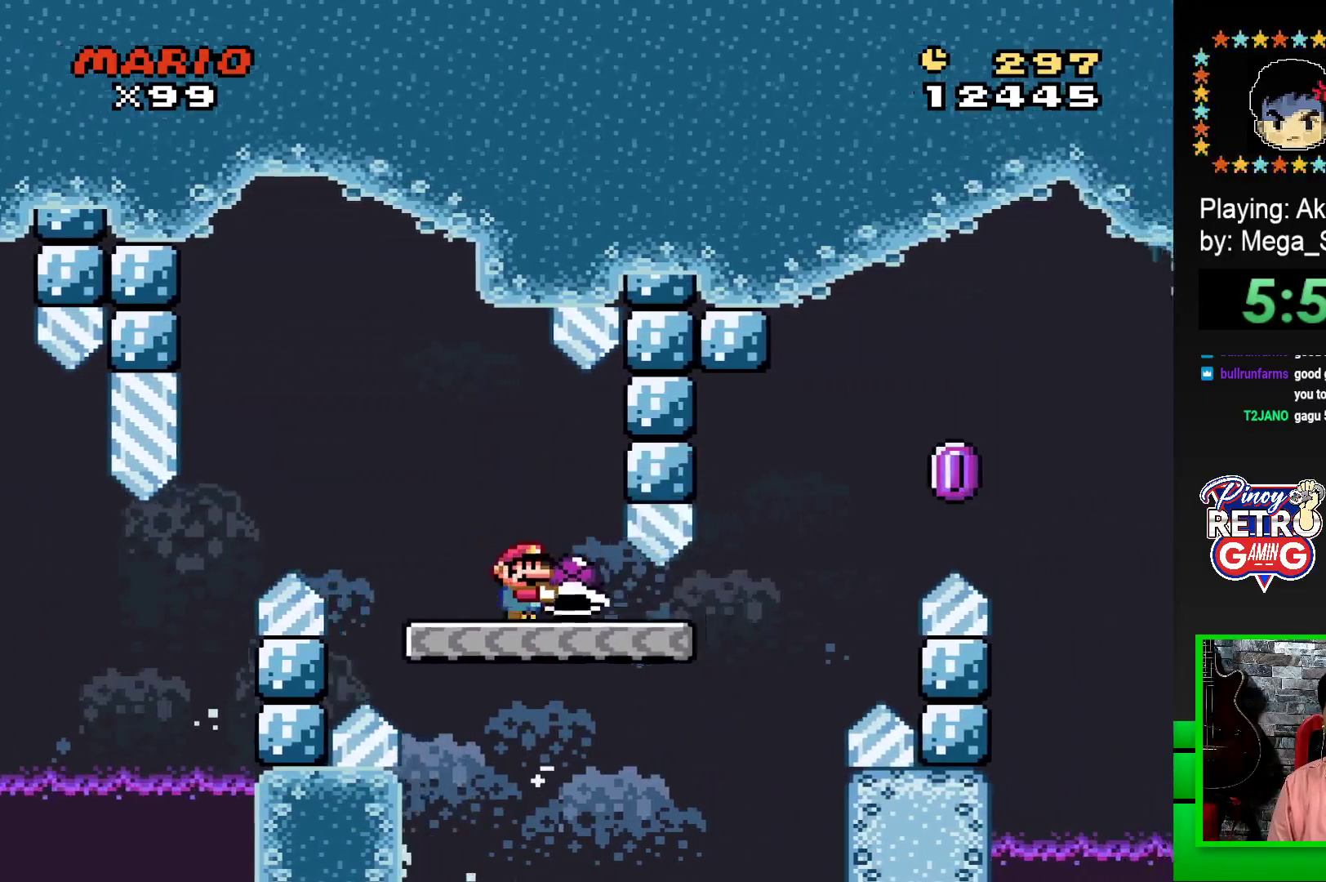
{"buttons": ["DPAD_RIGHT"], "events": [[200, "CROSS", "down"], [483, "CROSS", "up"], [483, "SQUARE", "up"]]}
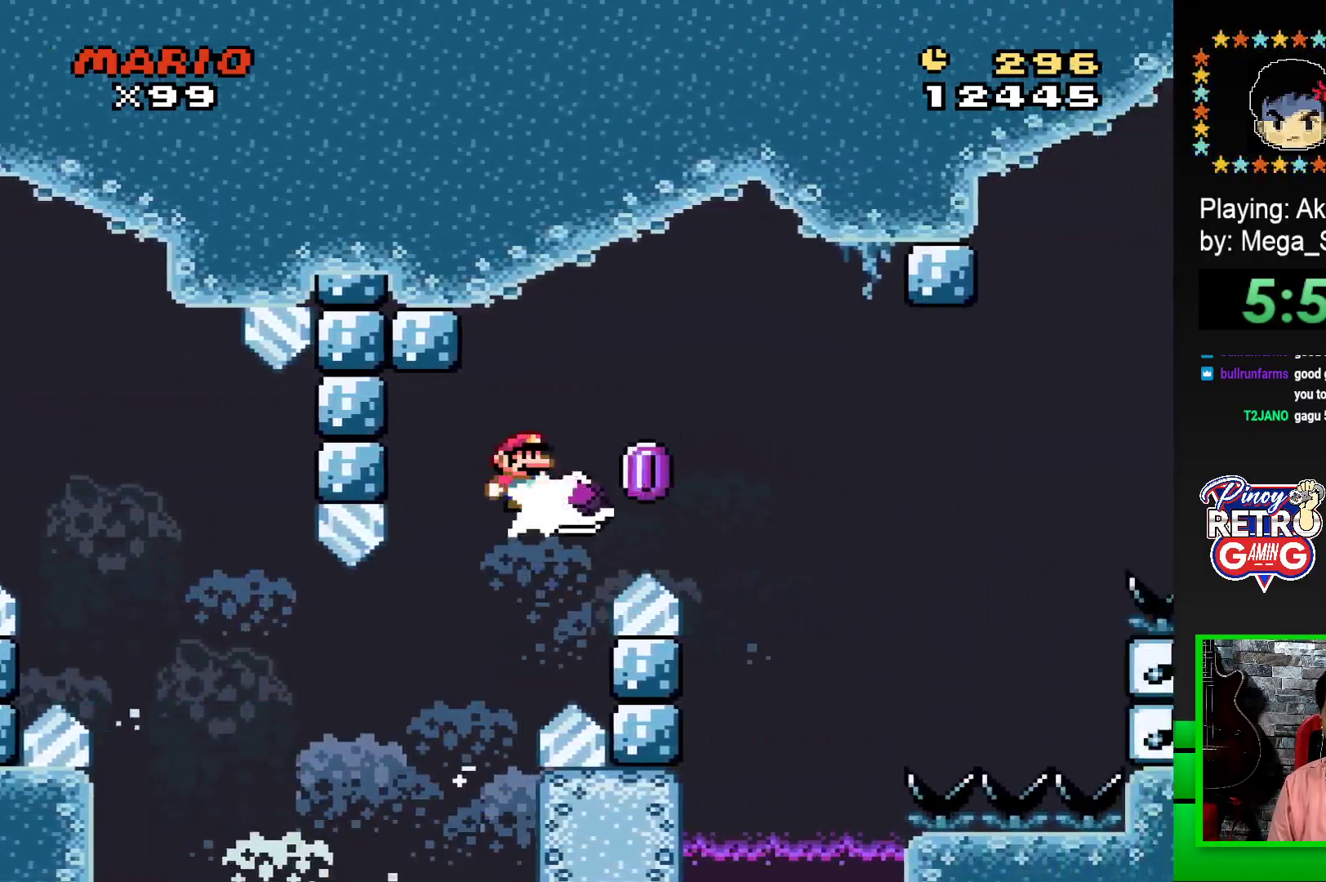
{"buttons": ["CROSS", "SQUARE", "DPAD_RIGHT"], "events": [[50, "CROSS", "down"], [50, "SQUARE", "down"]]}
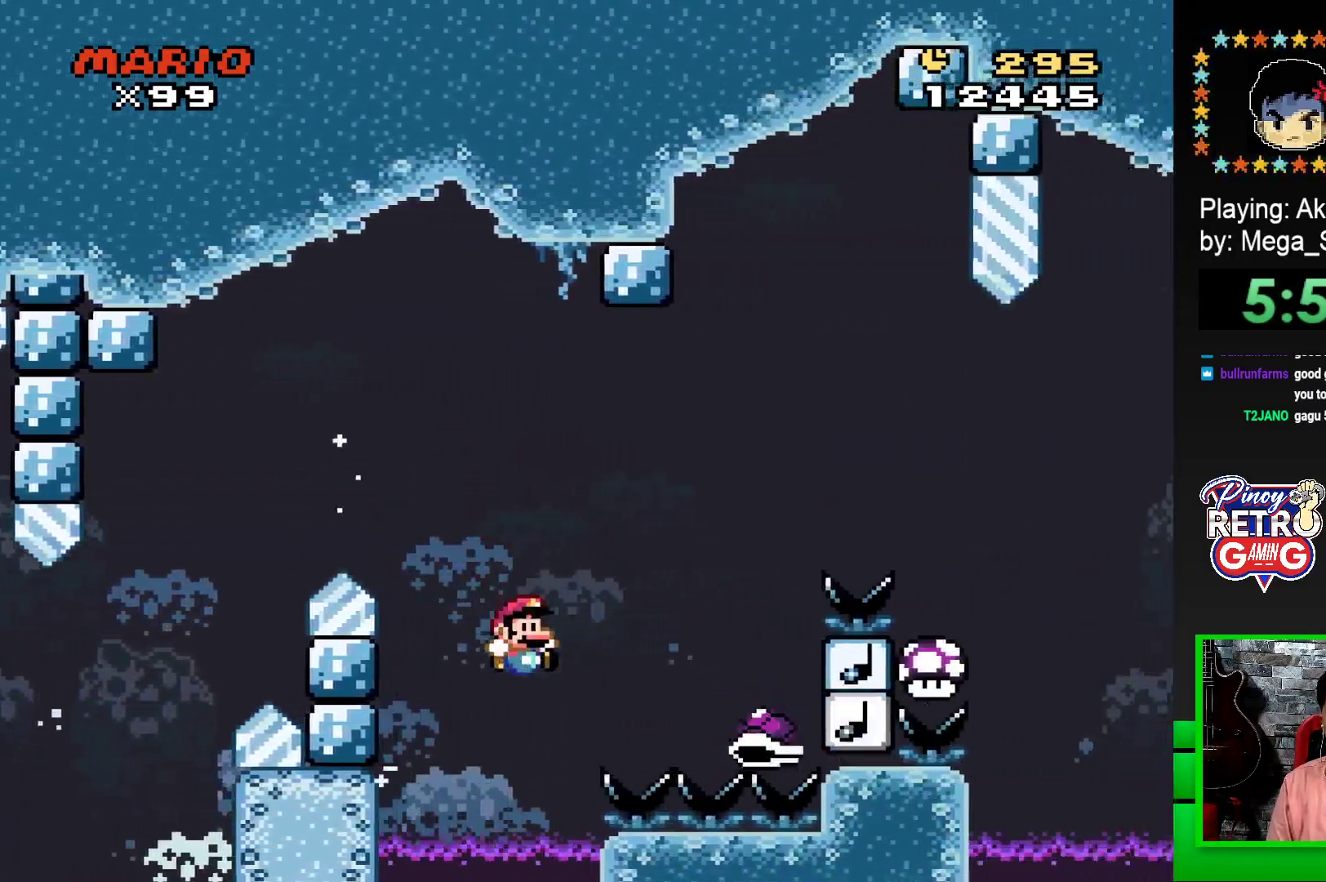
{"buttons": ["CROSS"], "events": [[350, "CROSS", "up"], [350, "DPAD_RIGHT", "up"], [367, "SQUARE", "up"], [467, "CROSS", "down"]]}
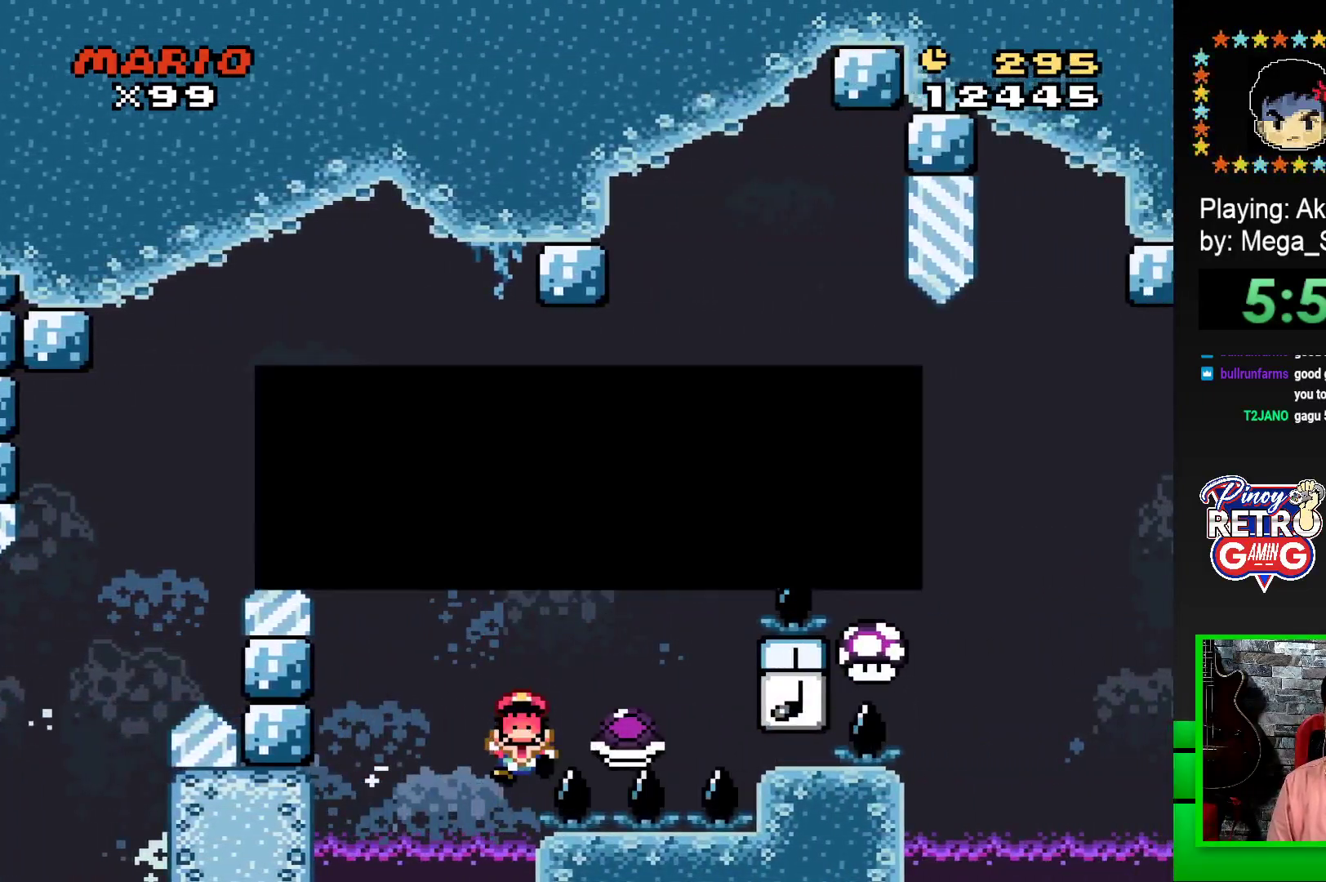
{"buttons": [], "events": [[17, "CROSS", "up"], [17, "DPAD_LEFT", "down"], [83, "DPAD_LEFT", "up"], [100, "CROSS", "down"], [150, "DPAD_LEFT", "down"], [167, "CROSS", "up"], [217, "CROSS", "down"], [217, "DPAD_LEFT", "up"], [300, "CROSS", "up"]]}
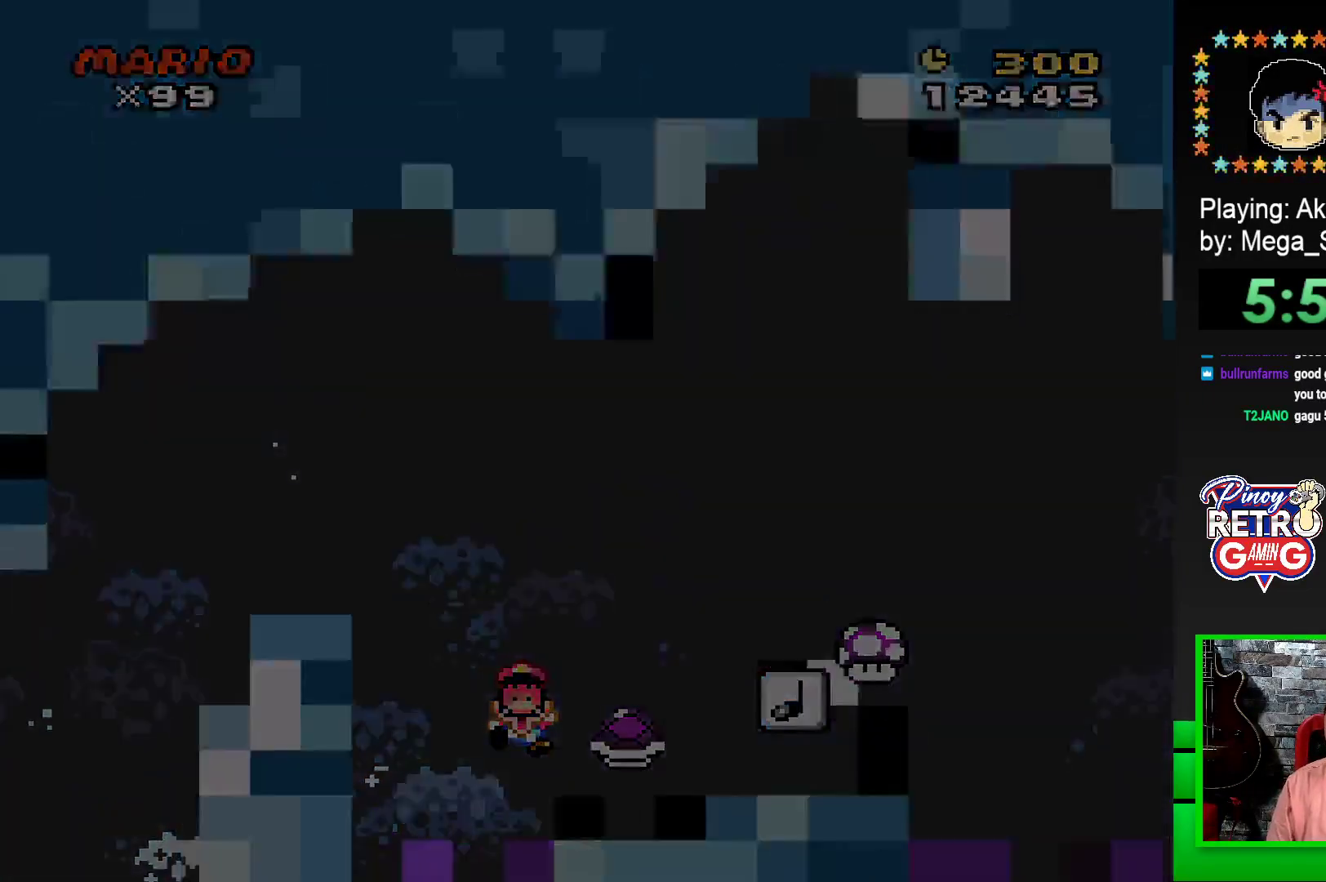
{"buttons": [], "events": []}
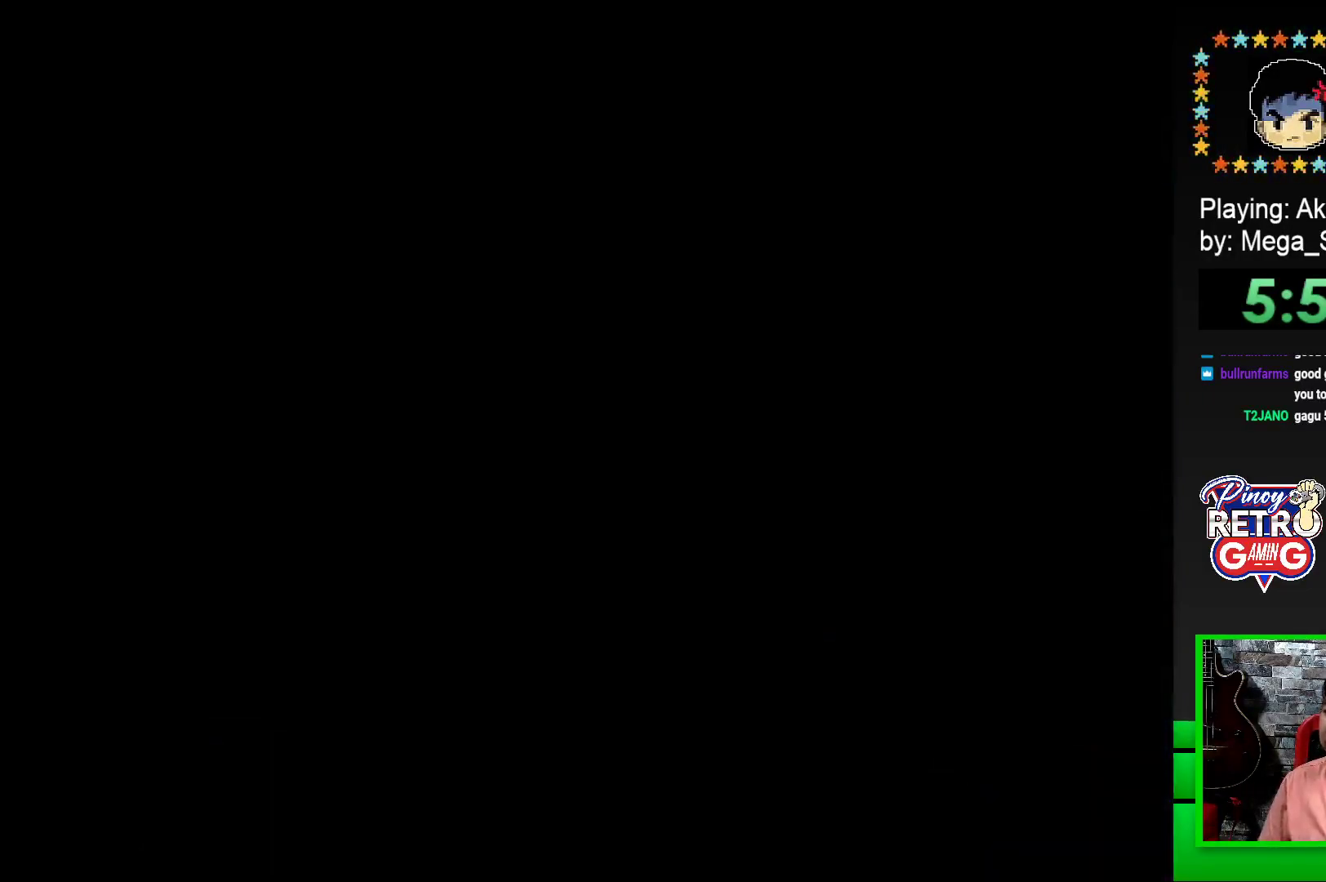
{"buttons": ["SQUARE"], "events": [[450, "SQUARE", "down"]]}
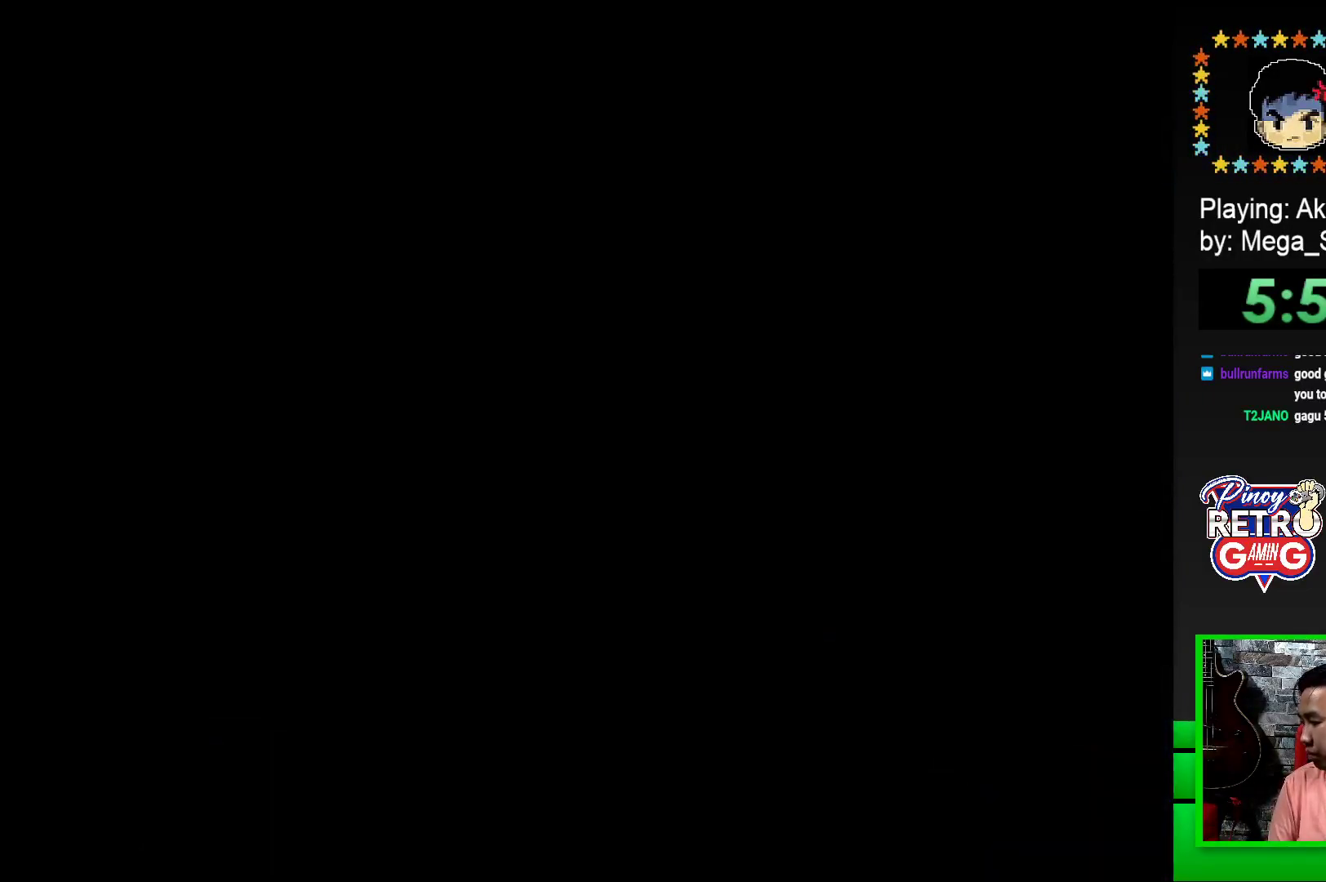
{"buttons": ["SQUARE"], "events": [[67, "SQUARE", "up"], [167, "SQUARE", "down"]]}
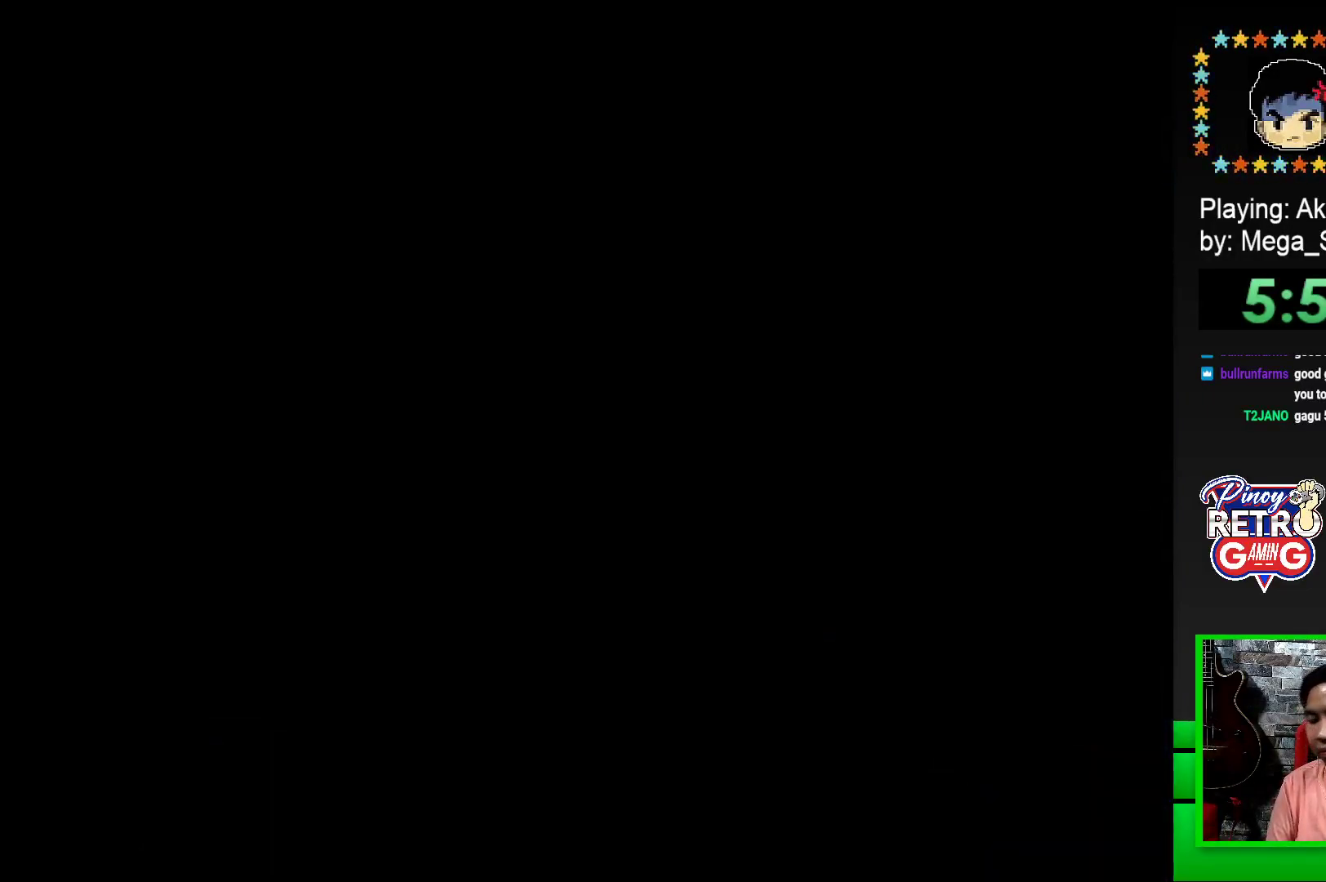
{"buttons": ["SQUARE", "DPAD_RIGHT"], "events": [[50, "DPAD_RIGHT", "down"]]}
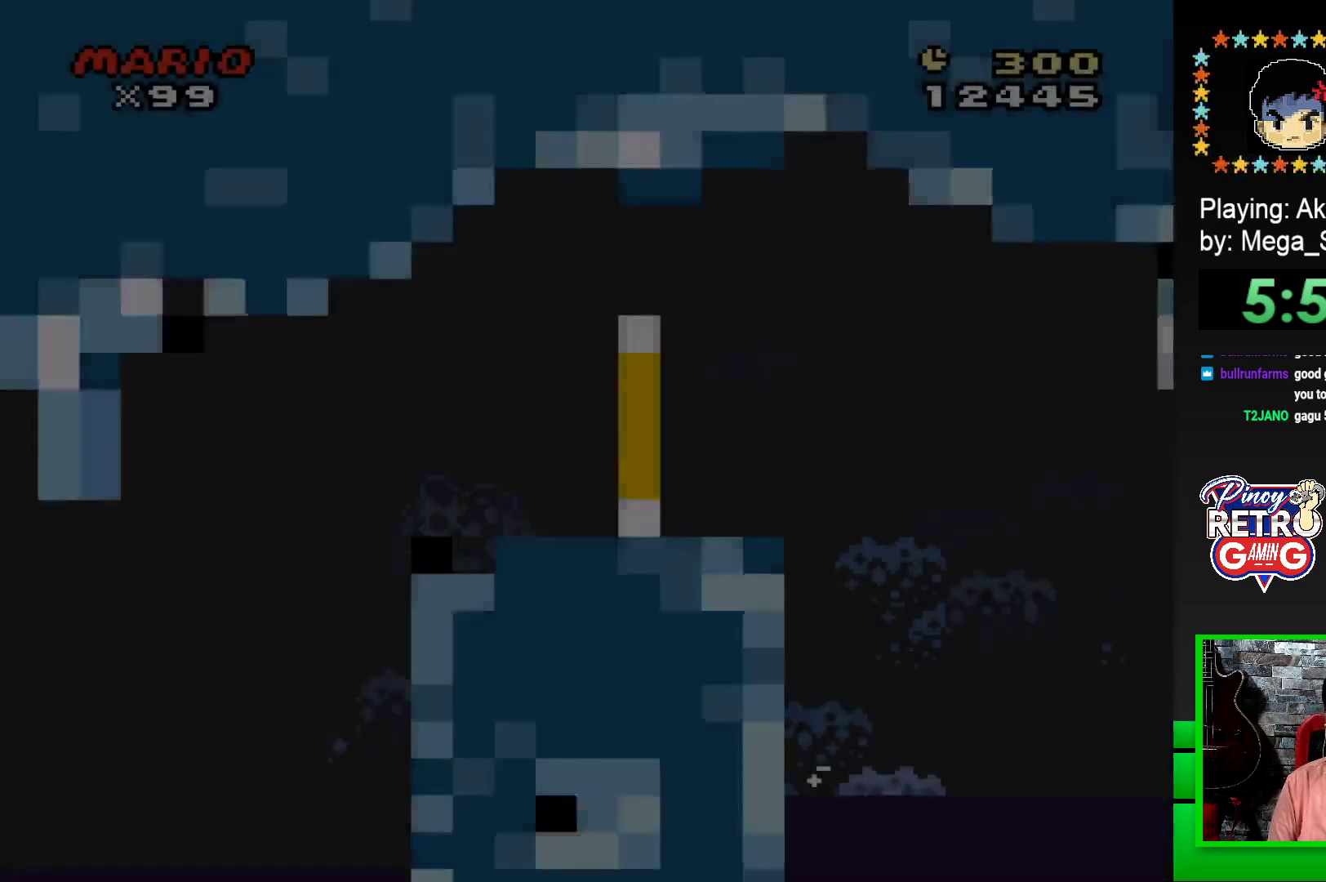
{"buttons": ["SQUARE", "DPAD_RIGHT"], "events": []}
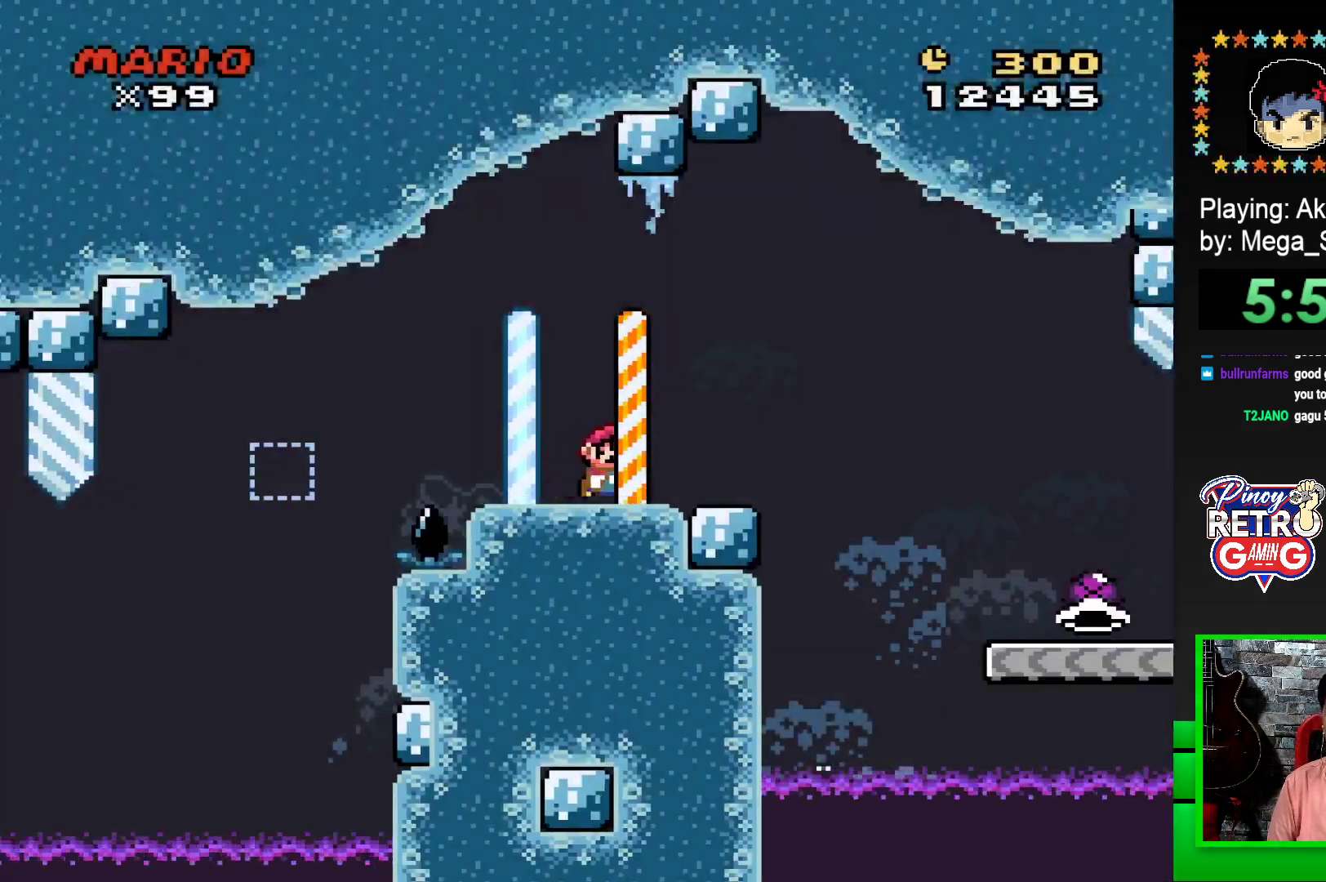
{"buttons": ["SQUARE", "DPAD_RIGHT"], "events": [[50, "CROSS", "down"], [150, "CROSS", "up"]]}
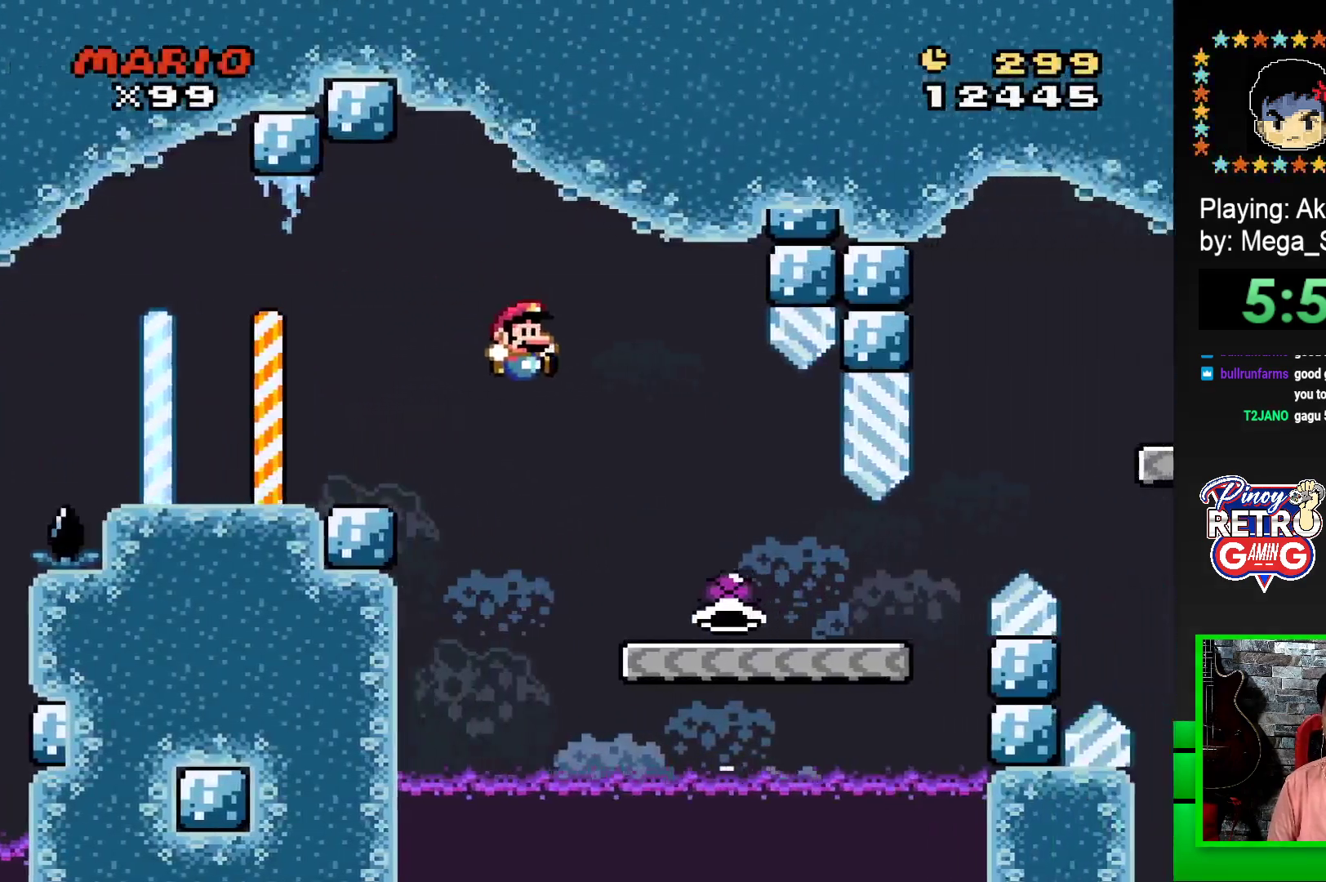
{"buttons": ["SQUARE", "DPAD_RIGHT"], "events": []}
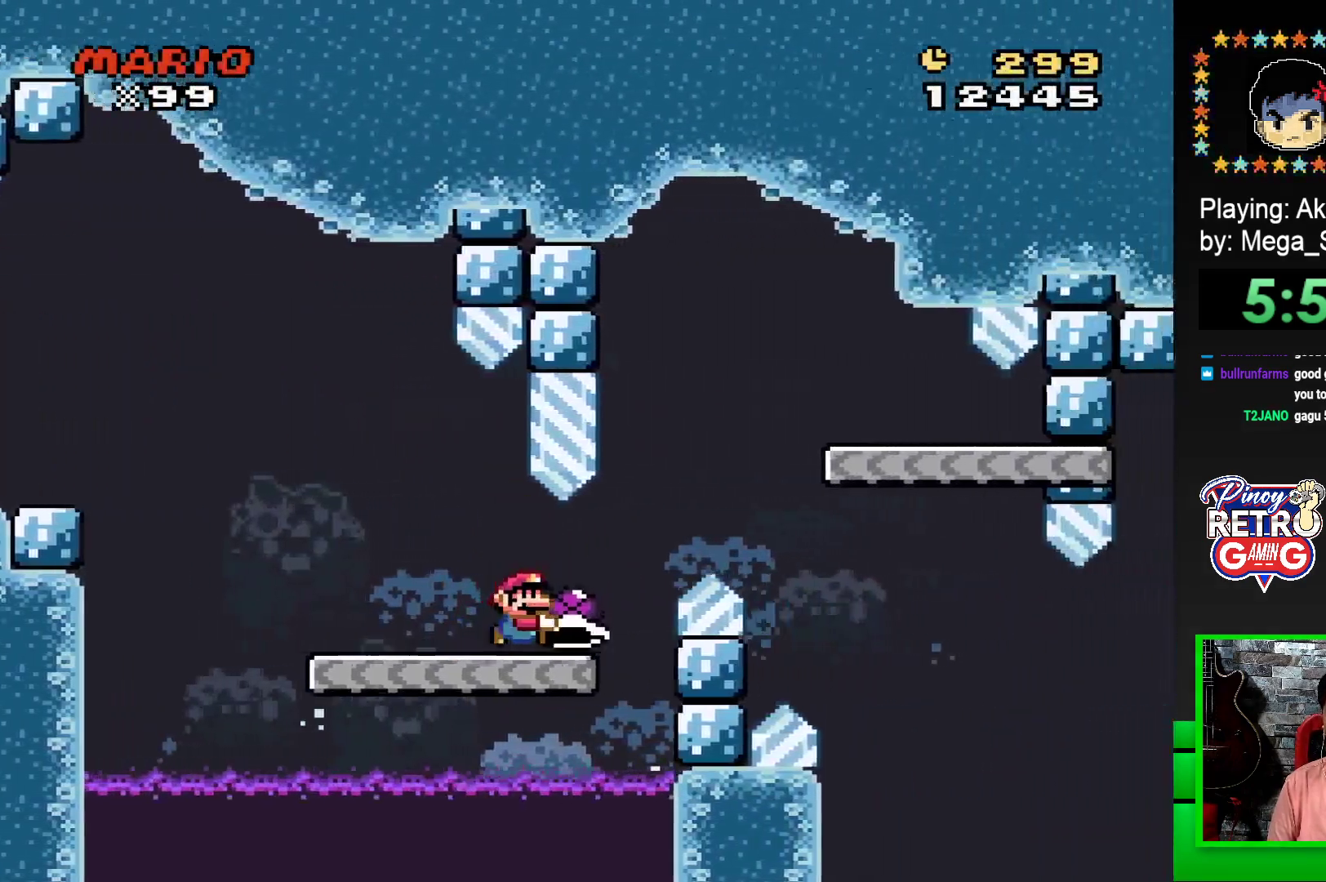
{"buttons": ["SQUARE", "DPAD_LEFT"], "events": [[83, "CROSS", "down"], [317, "CROSS", "up"], [350, "DPAD_RIGHT", "up"], [467, "DPAD_LEFT", "down"]]}
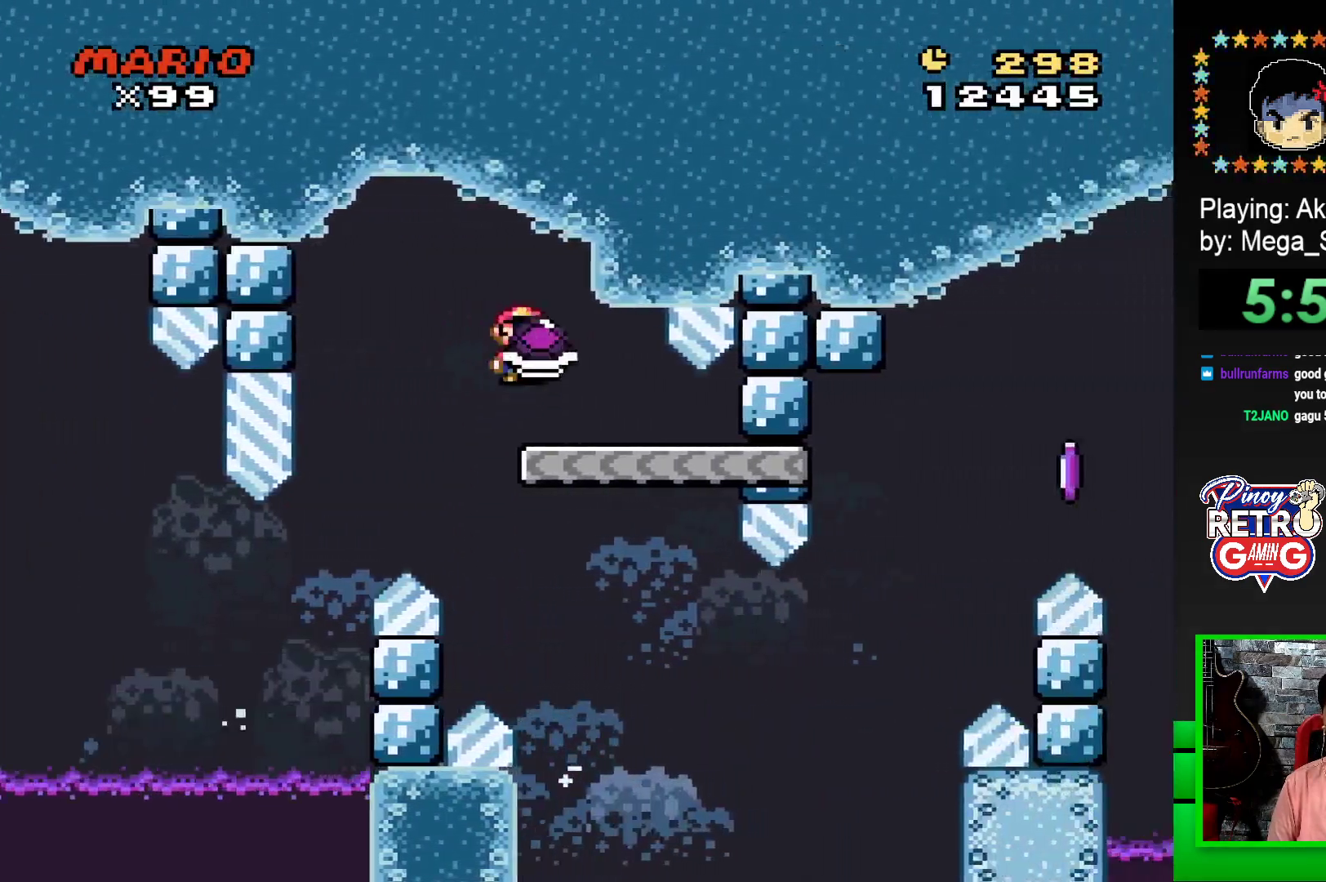
{"buttons": ["SQUARE", "DPAD_RIGHT"], "events": [[133, "DPAD_LEFT", "up"], [400, "DPAD_RIGHT", "down"]]}
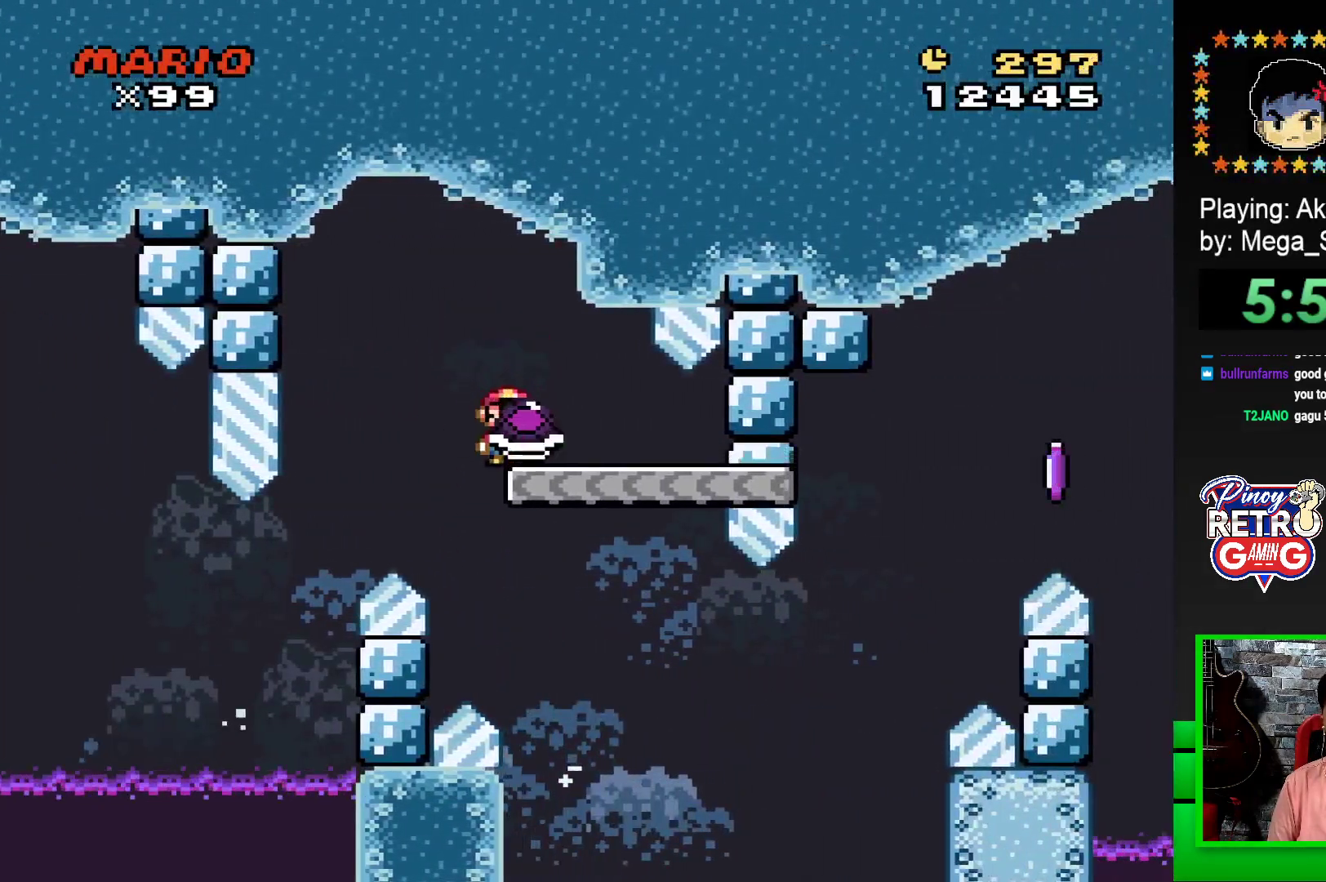
{"buttons": ["CROSS", "SQUARE", "DPAD_RIGHT"], "events": [[500, "CROSS", "down"]]}
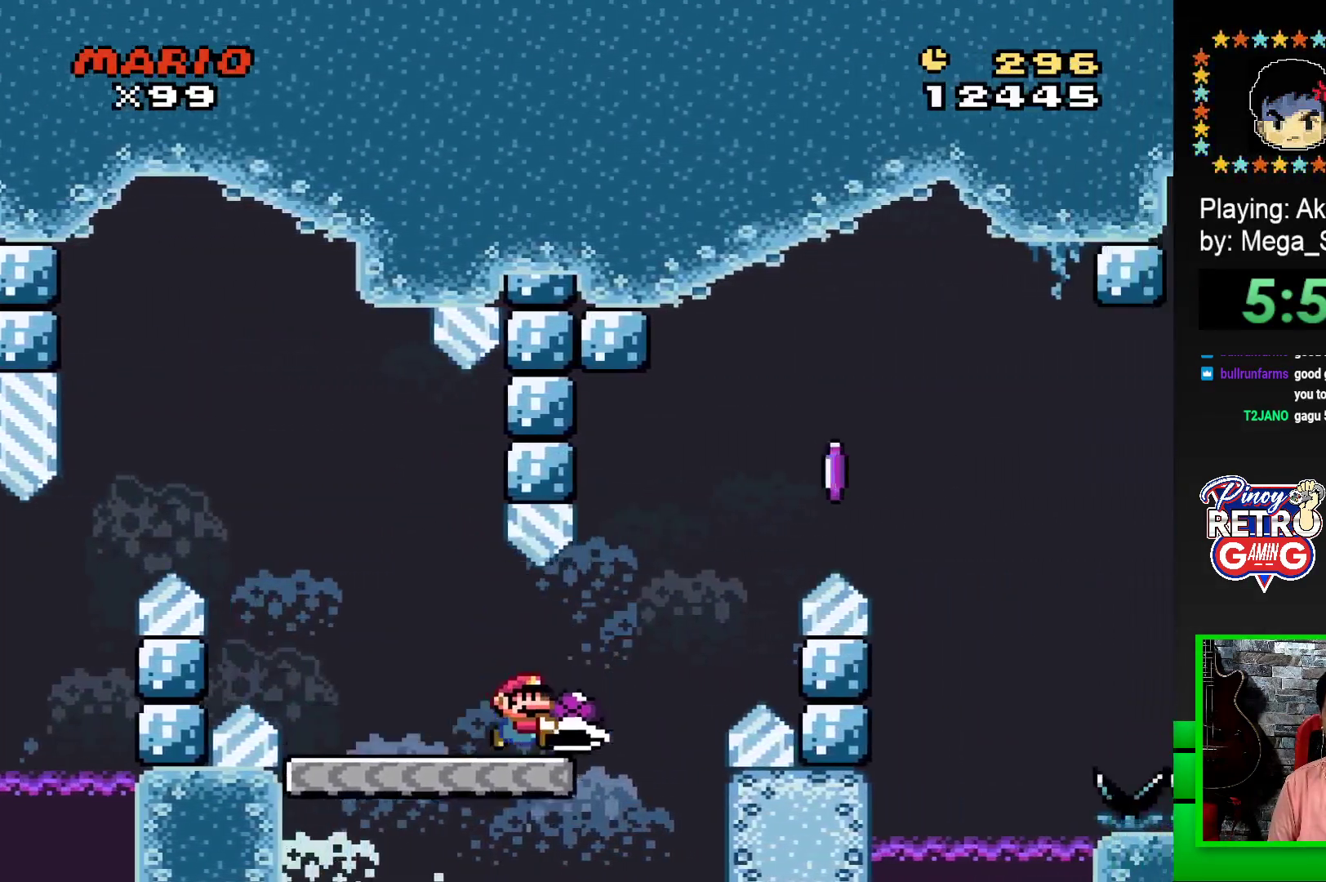
{"buttons": ["CROSS", "SQUARE", "DPAD_RIGHT"], "events": [[283, "CROSS", "up"], [300, "SQUARE", "up"], [350, "CROSS", "down"], [367, "SQUARE", "down"]]}
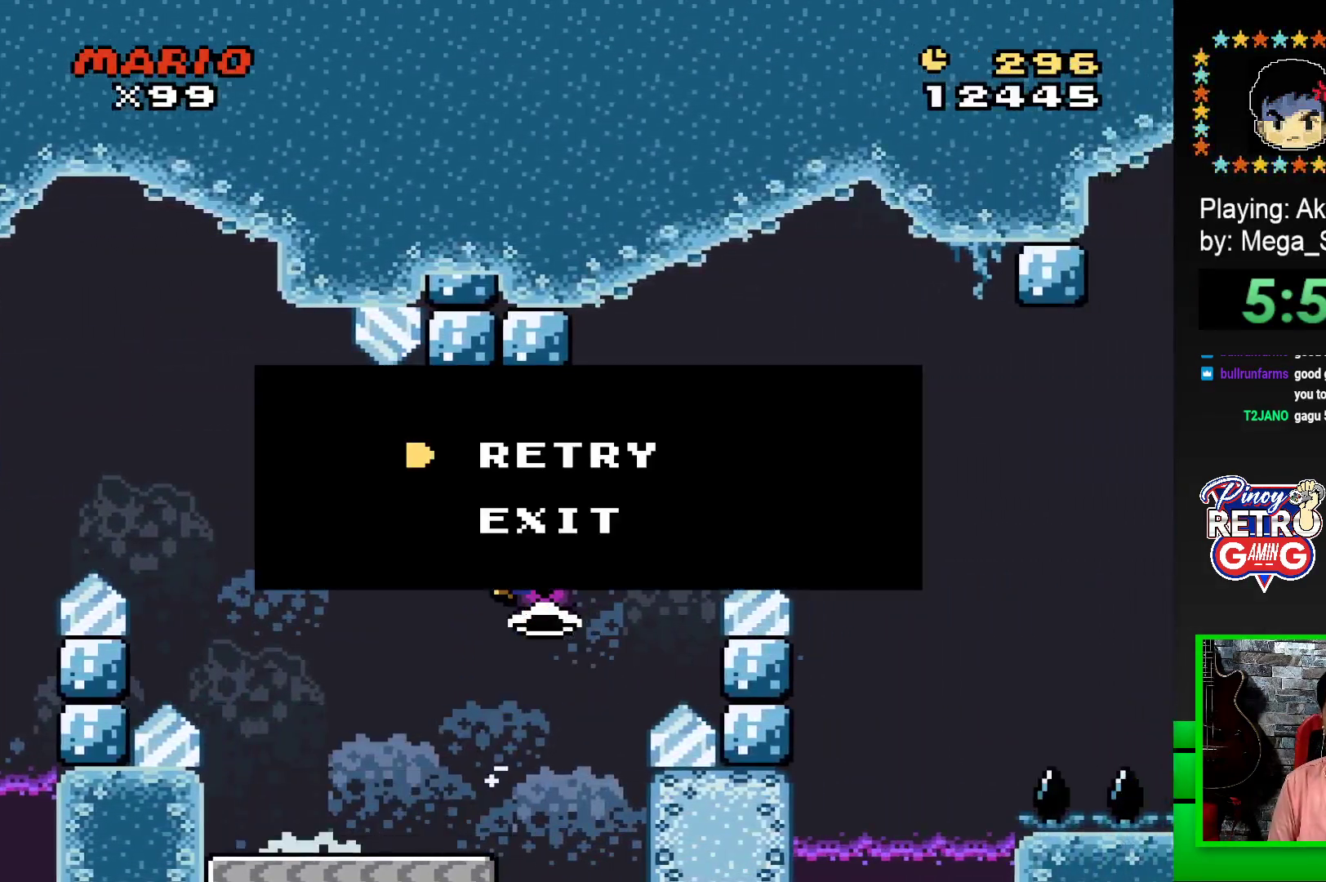
{"buttons": [], "events": [[117, "DPAD_RIGHT", "up"], [133, "CROSS", "up"], [133, "SQUARE", "up"], [267, "CROSS", "down"], [350, "CROSS", "up"], [350, "DPAD_LEFT", "down"], [417, "DPAD_LEFT", "up"], [433, "CROSS", "down"], [500, "CROSS", "up"]]}
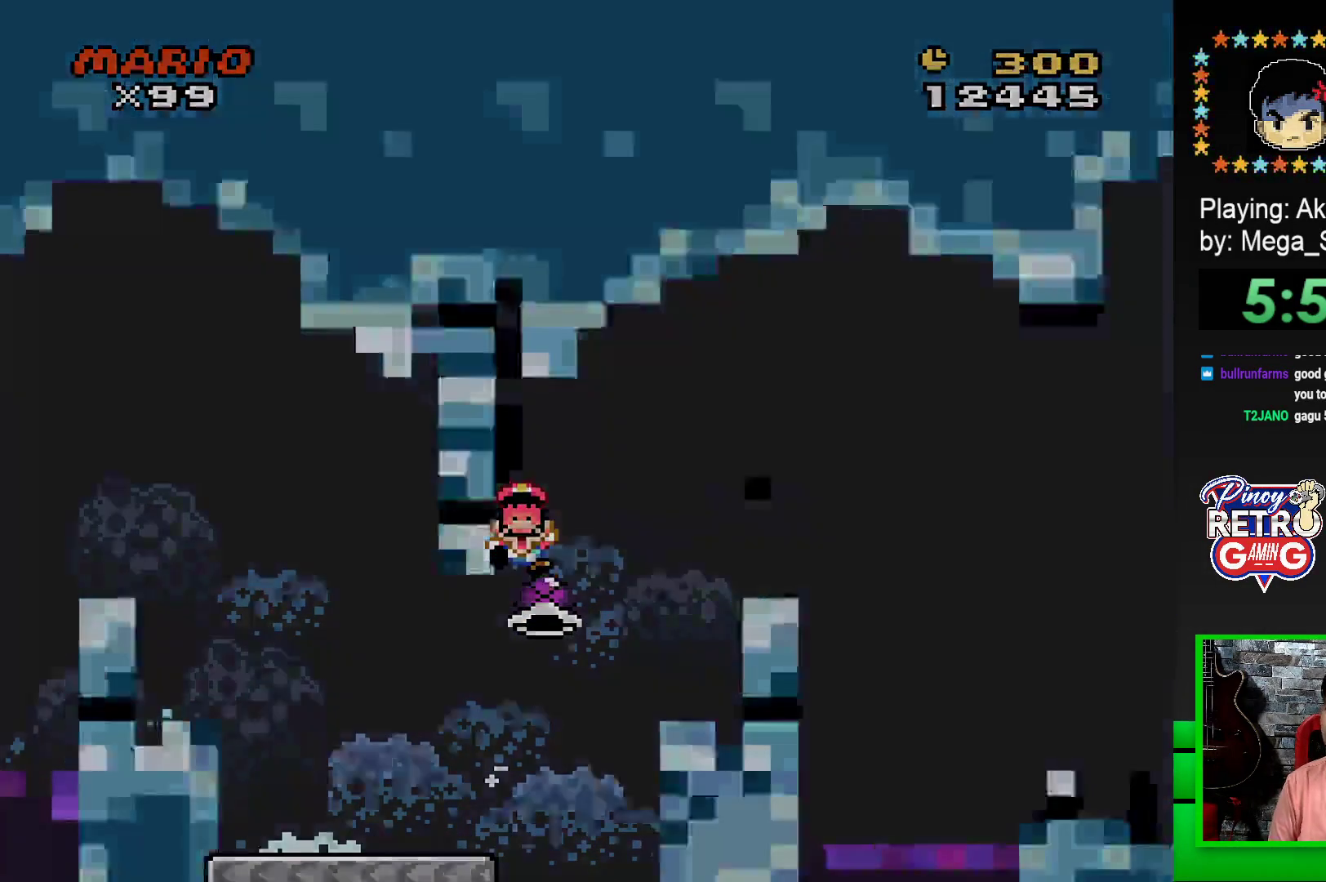
{"buttons": [], "events": []}
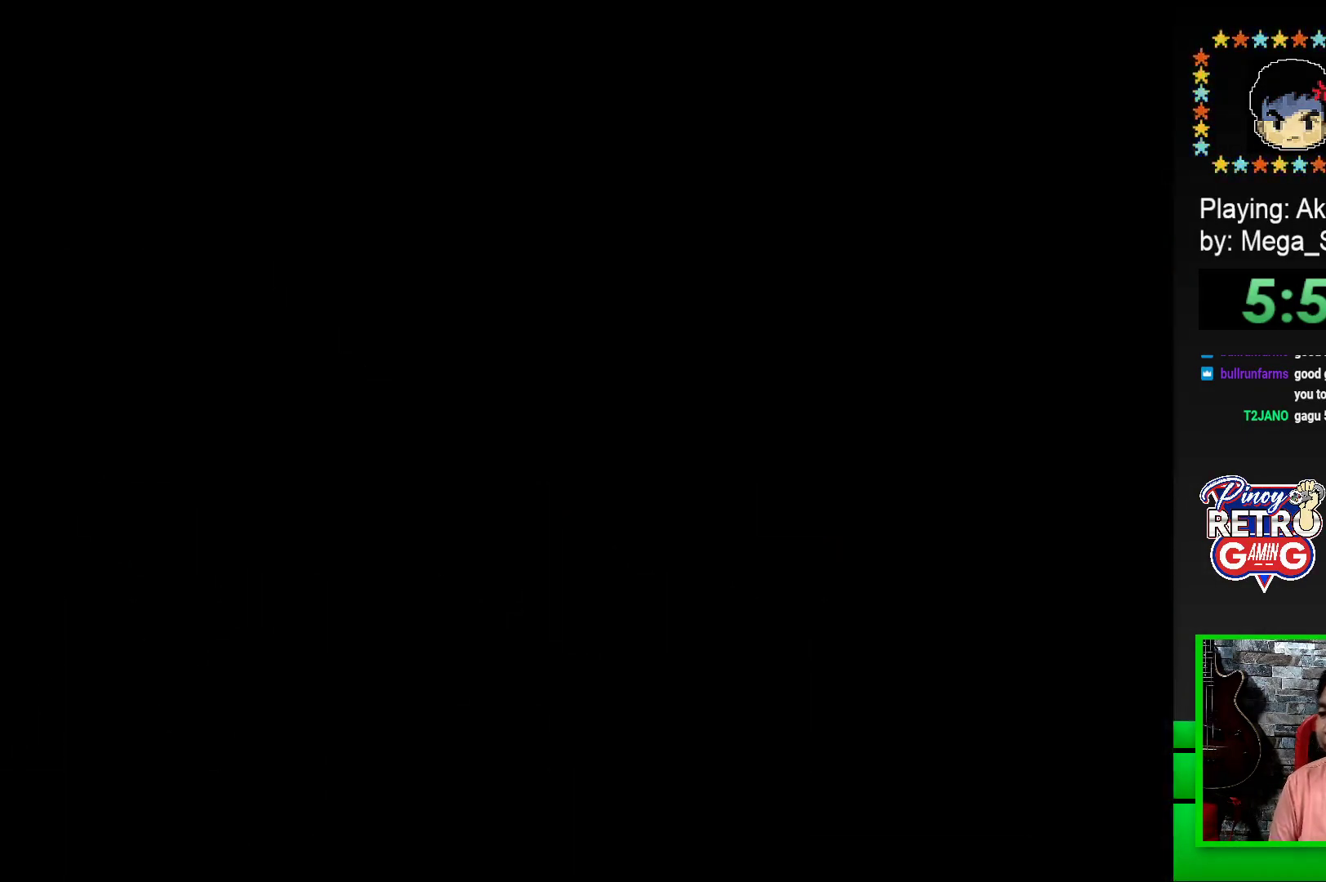
{"buttons": ["DPAD_LEFT"], "events": [[67, "DPAD_LEFT", "down"], [150, "DPAD_LEFT", "up"], [217, "DPAD_LEFT", "down"], [267, "DPAD_LEFT", "up"], [317, "DPAD_LEFT", "down"], [400, "DPAD_LEFT", "up"], [467, "DPAD_LEFT", "down"]]}
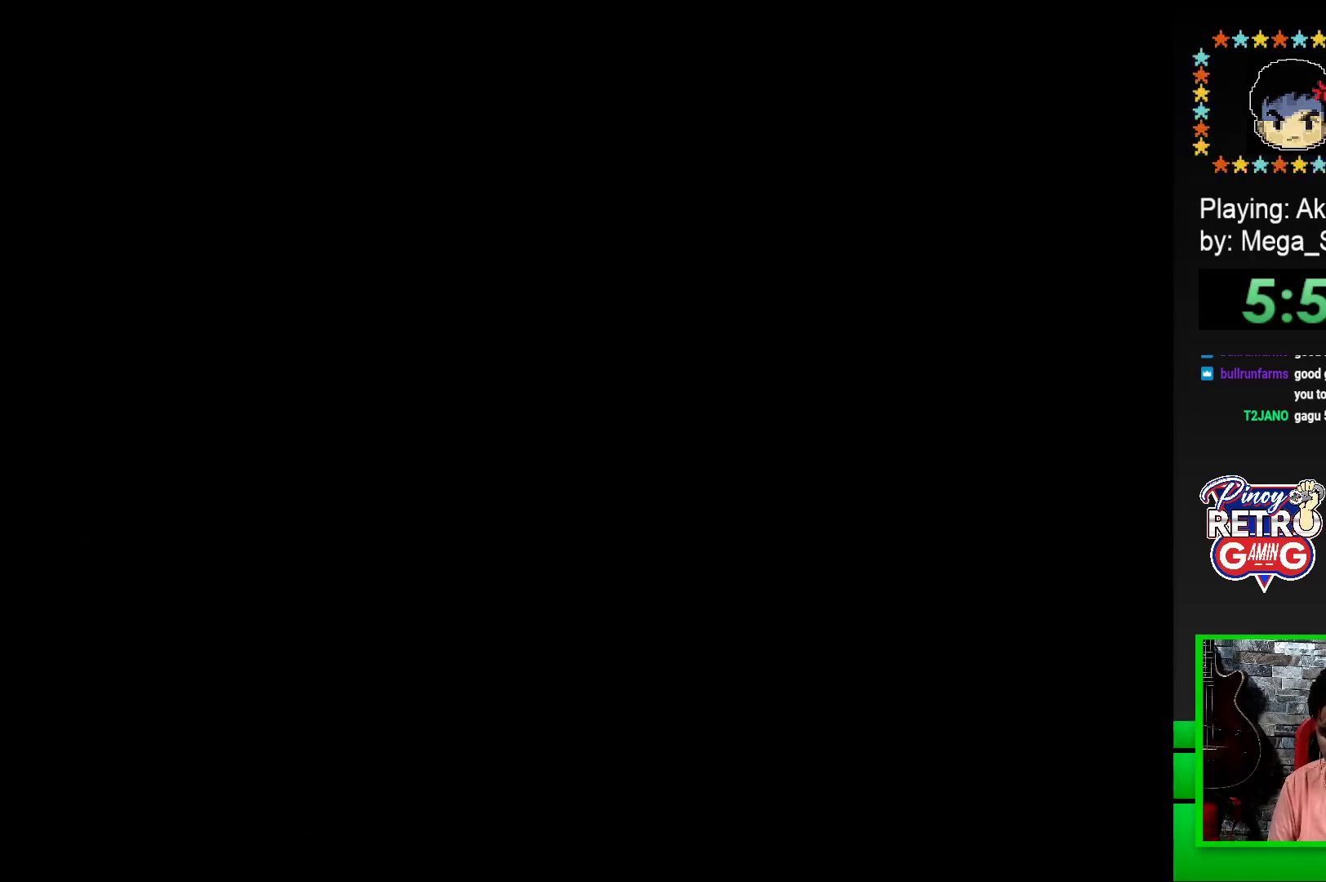
{"buttons": [], "events": [[17, "DPAD_LEFT", "up"], [83, "DPAD_LEFT", "down"], [133, "DPAD_LEFT", "up"], [200, "DPAD_LEFT", "down"], [267, "DPAD_LEFT", "up"], [317, "DPAD_LEFT", "down"], [400, "DPAD_LEFT", "up"]]}
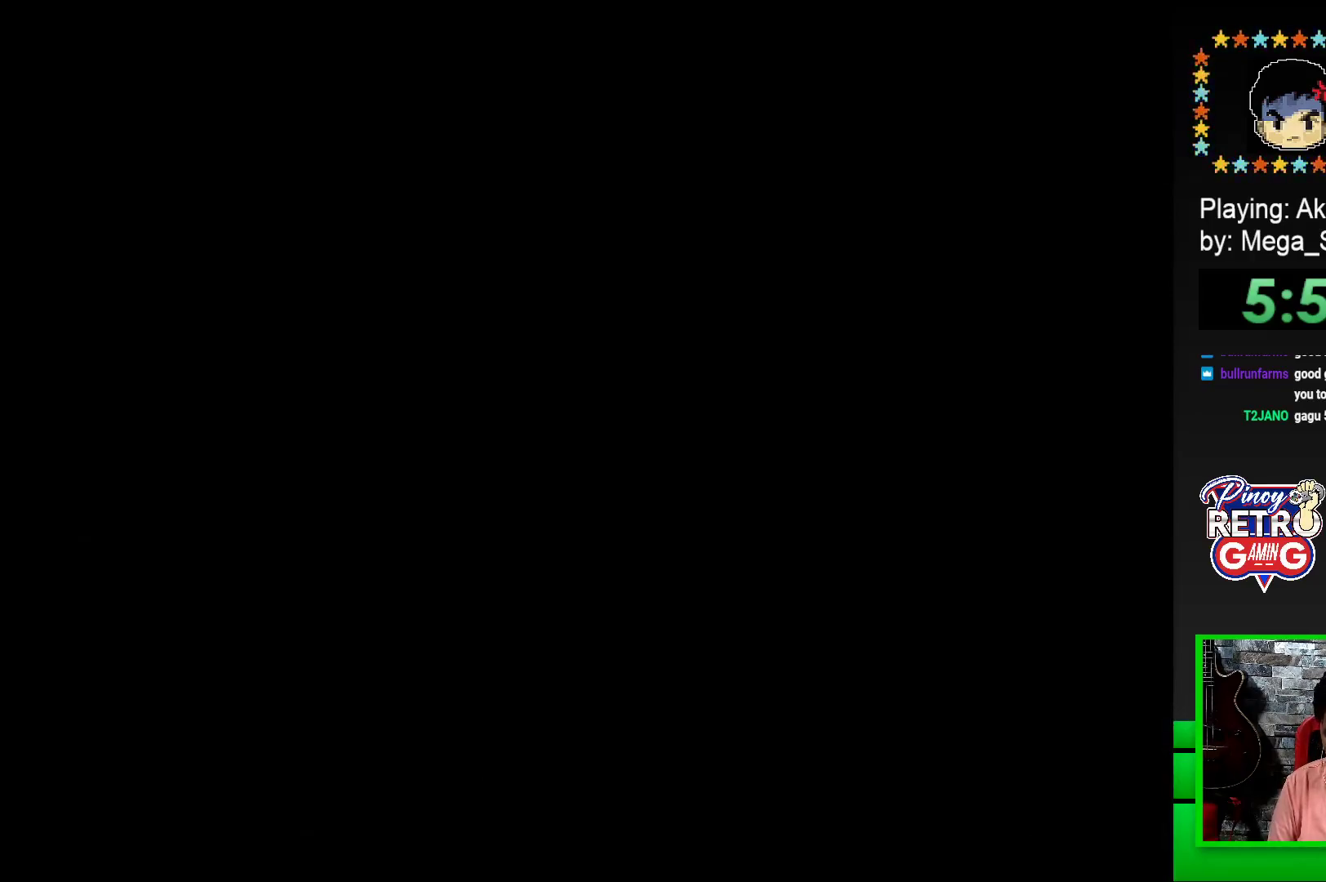
{"buttons": ["SQUARE", "DPAD_RIGHT"], "events": [[33, "SQUARE", "down"], [317, "DPAD_RIGHT", "down"]]}
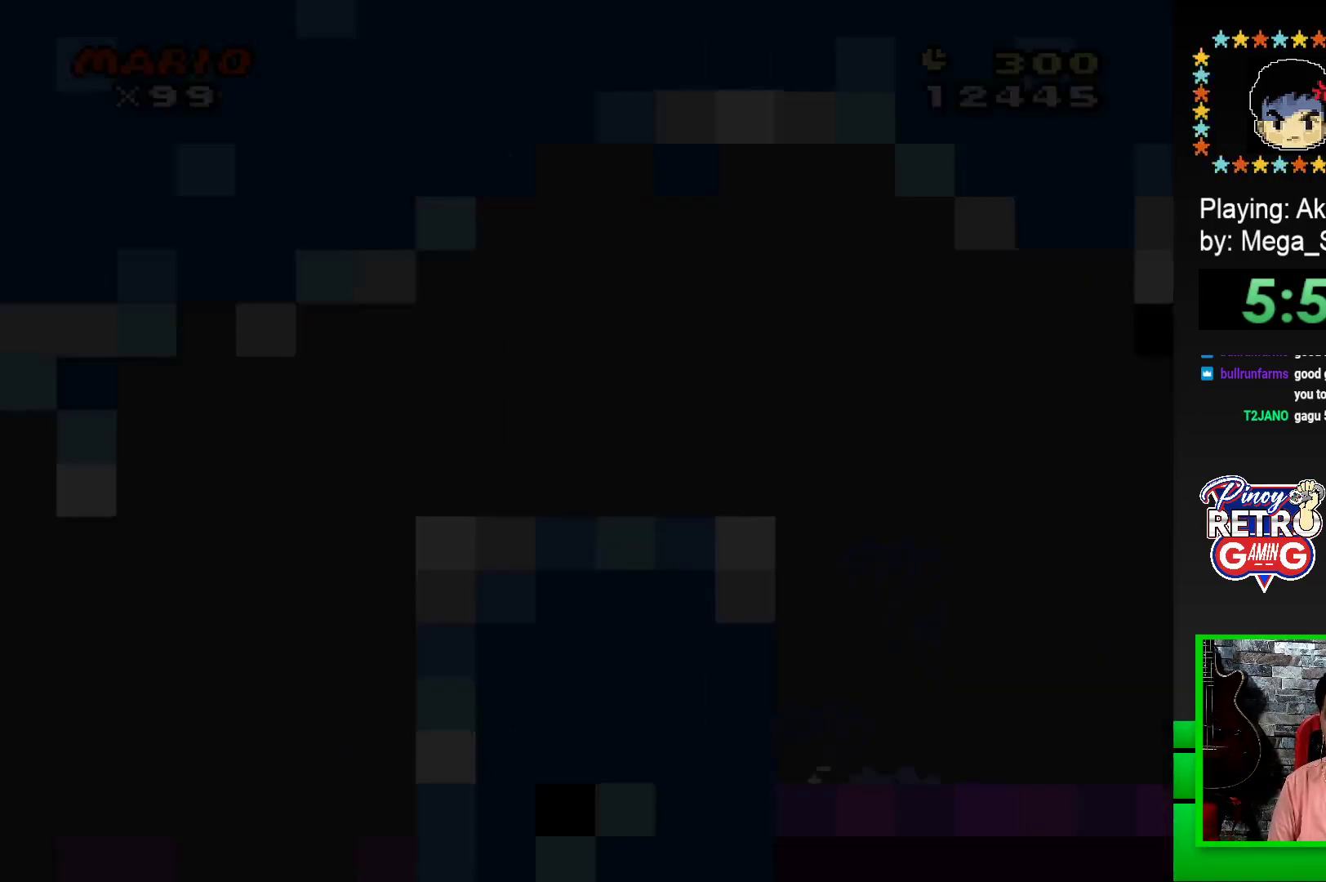
{"buttons": ["SQUARE", "DPAD_RIGHT"], "events": []}
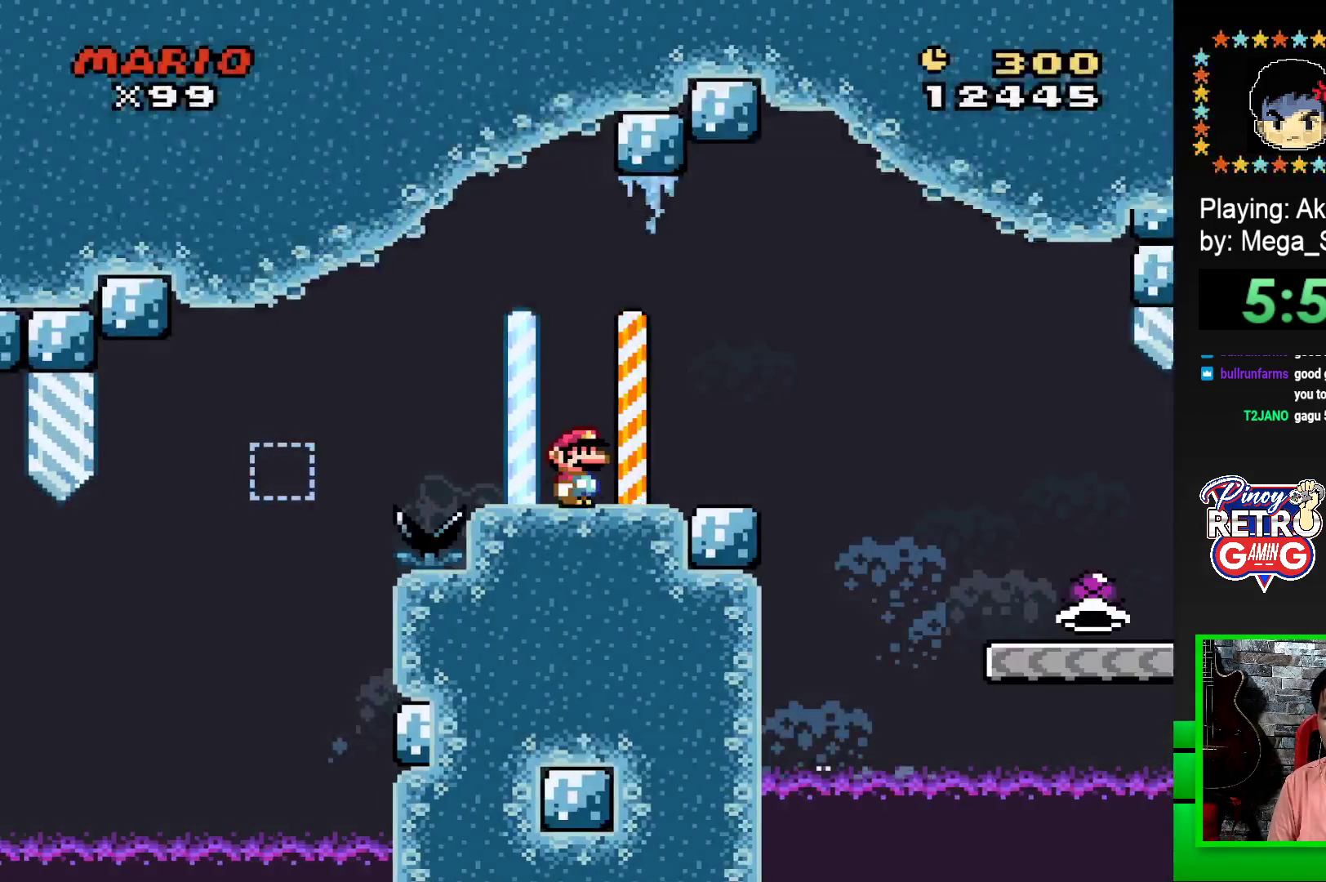
{"buttons": ["SQUARE", "DPAD_RIGHT"], "events": []}
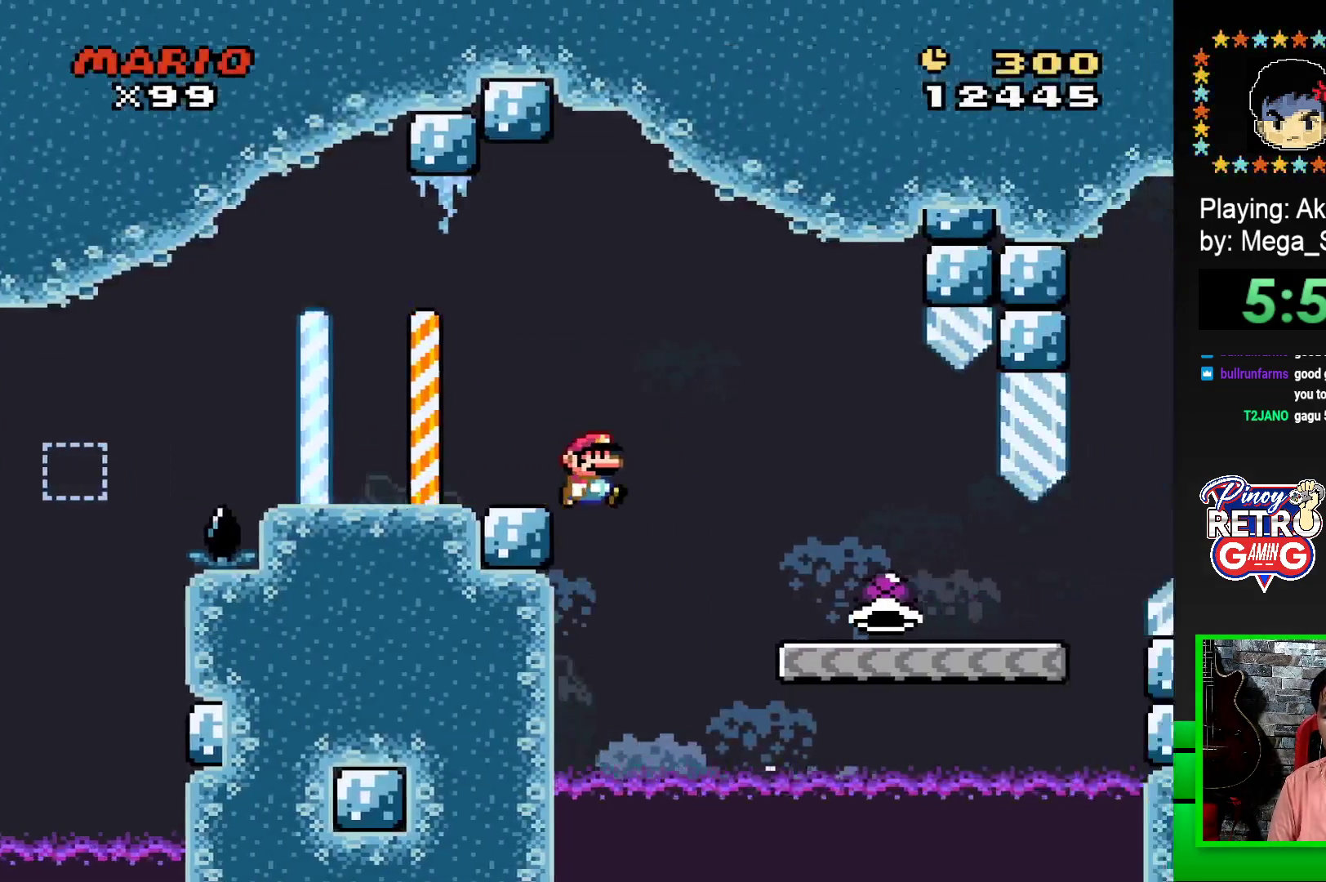
{"buttons": ["DPAD_LEFT"], "events": [[67, "CROSS", "down"], [233, "CROSS", "up"], [233, "DPAD_RIGHT", "up"], [400, "DPAD_LEFT", "down"], [417, "SQUARE", "up"]]}
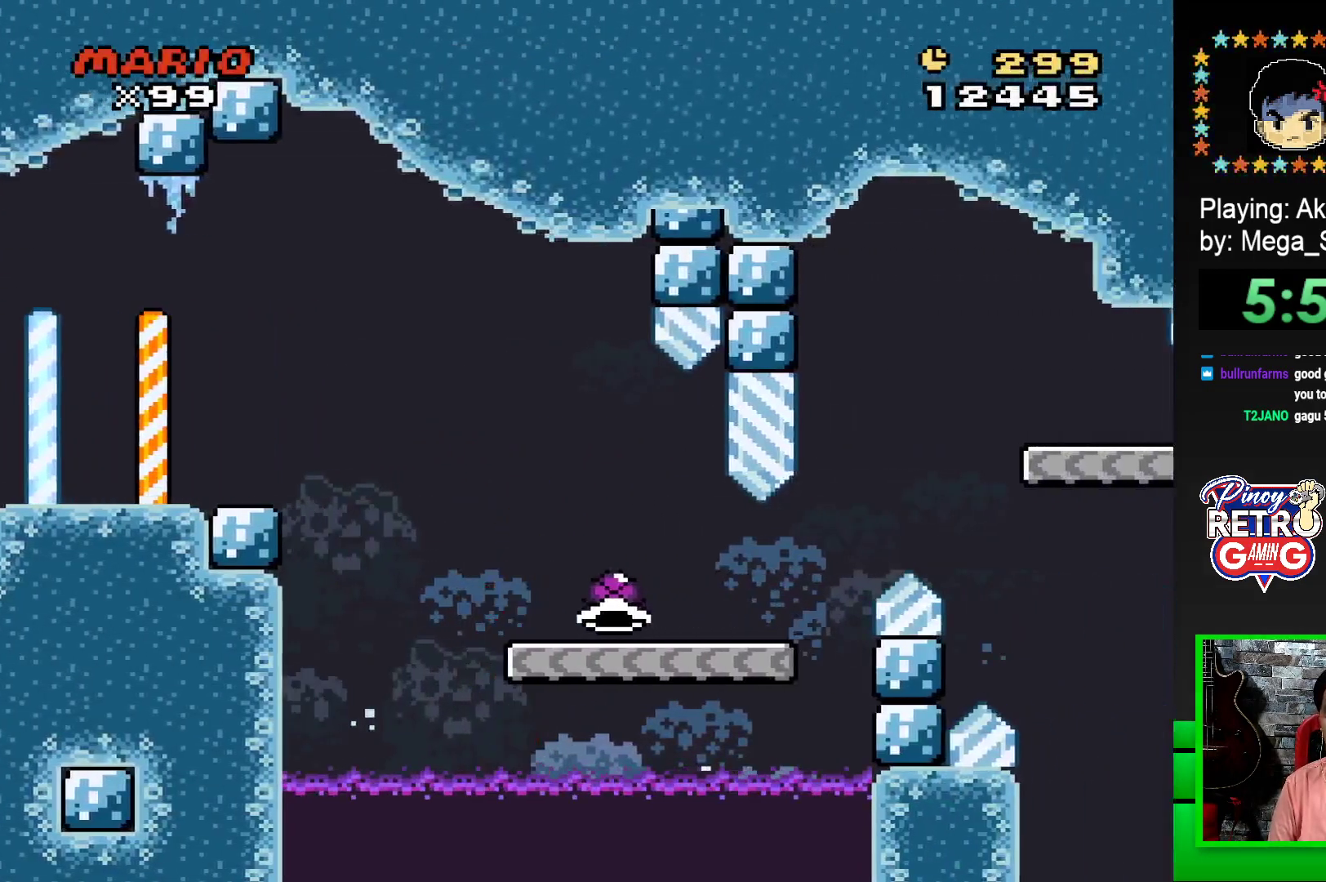
{"buttons": [], "events": [[17, "DPAD_LEFT", "up"], [50, "CROSS", "down"], [133, "CROSS", "up"], [200, "CROSS", "down"], [267, "CROSS", "up"]]}
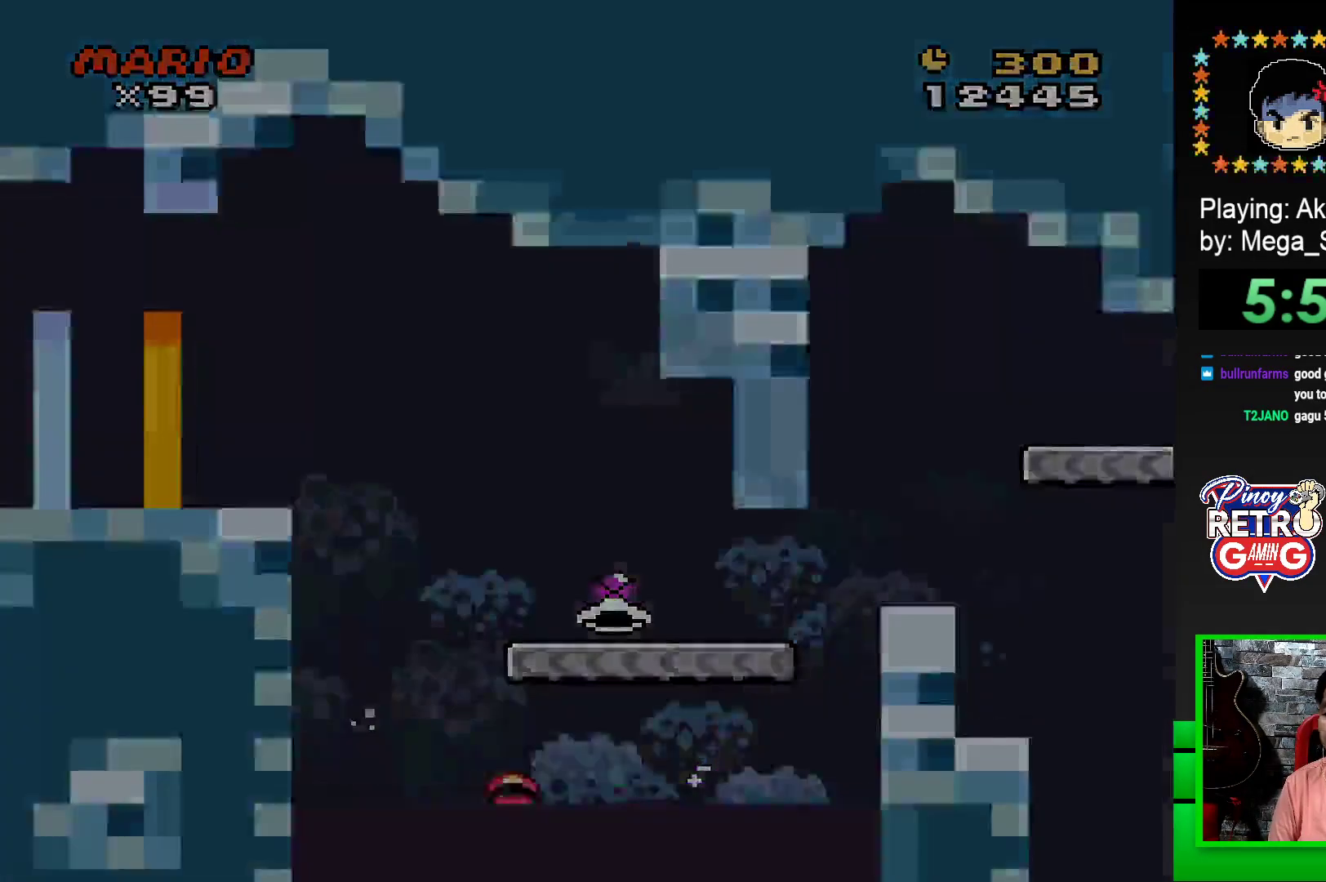
{"buttons": [], "events": [[33, "CROSS", "down"], [117, "CROSS", "up"]]}
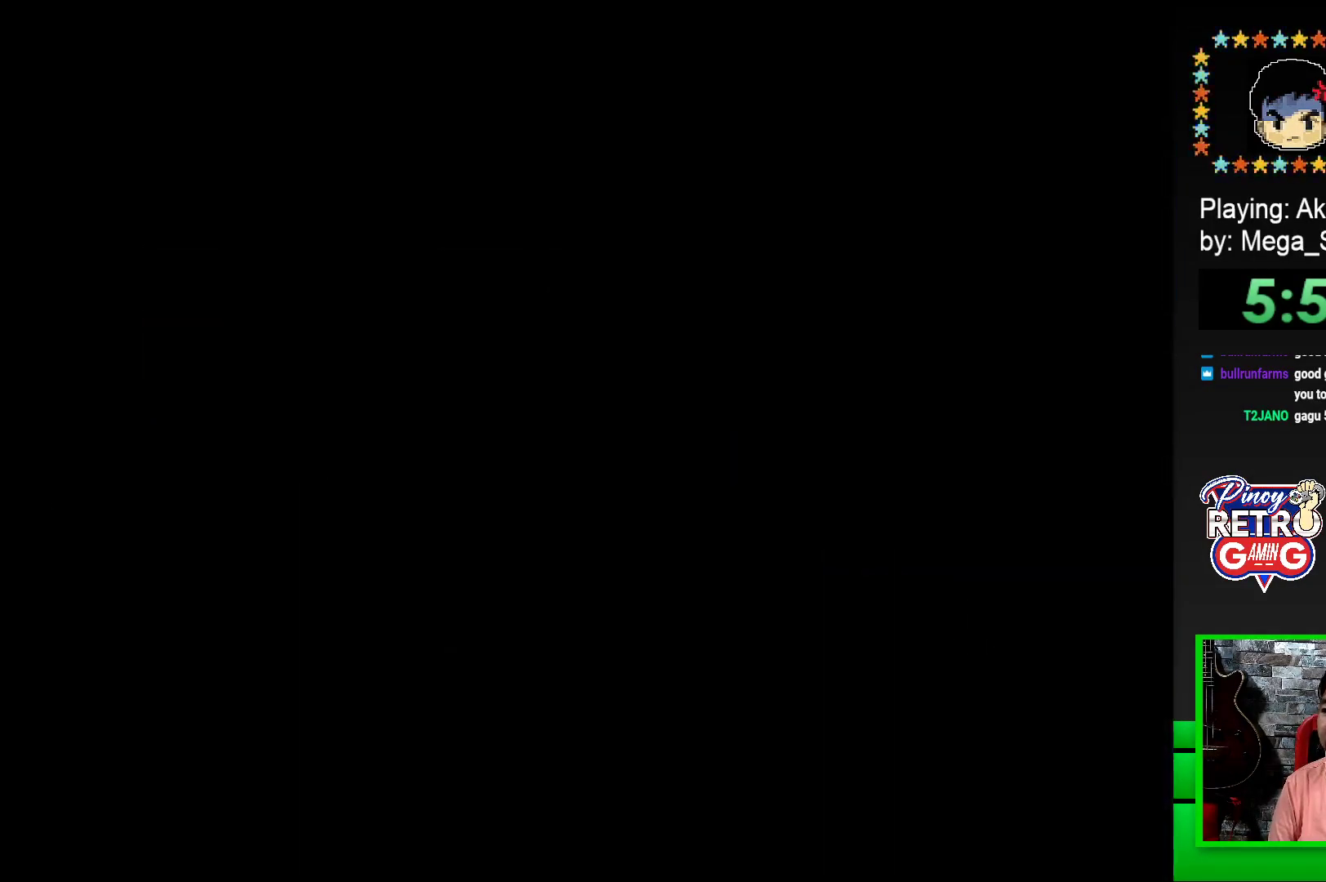
{"buttons": ["SQUARE"], "events": [[133, "SQUARE", "down"], [350, "SQUARE", "up"], [483, "SQUARE", "down"]]}
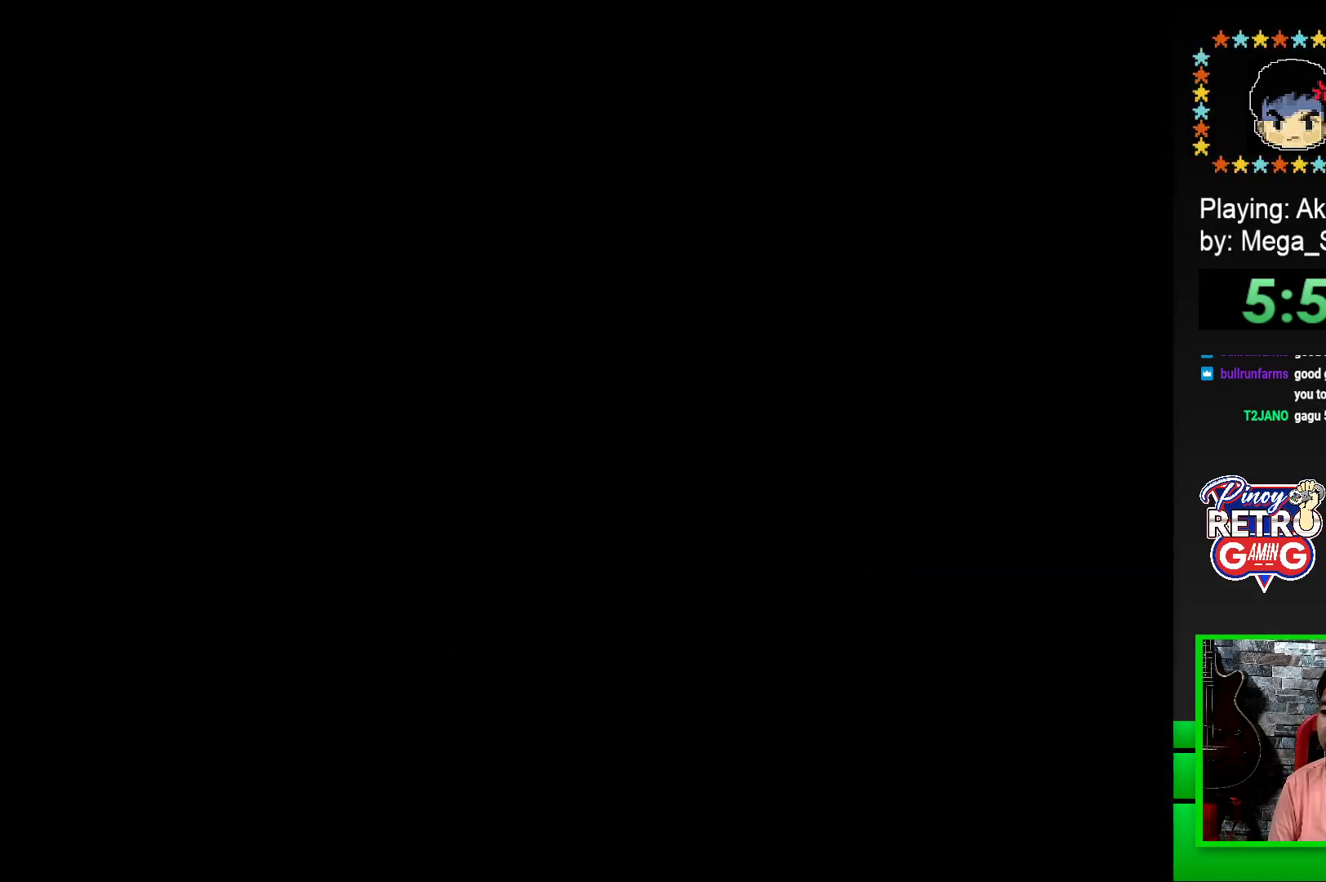
{"buttons": ["SQUARE"], "events": []}
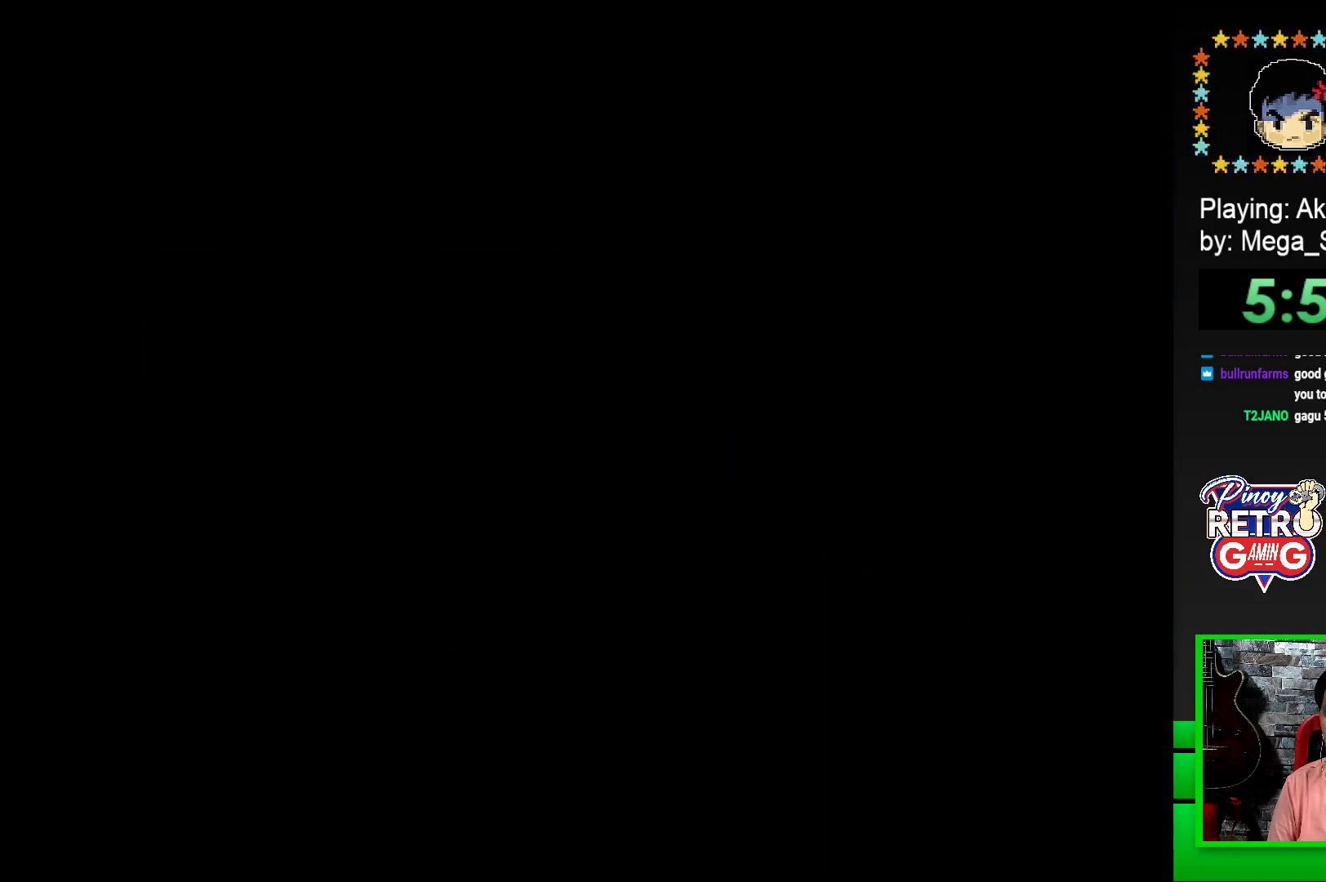
{"buttons": ["SQUARE", "DPAD_RIGHT"], "events": [[100, "DPAD_RIGHT", "down"]]}
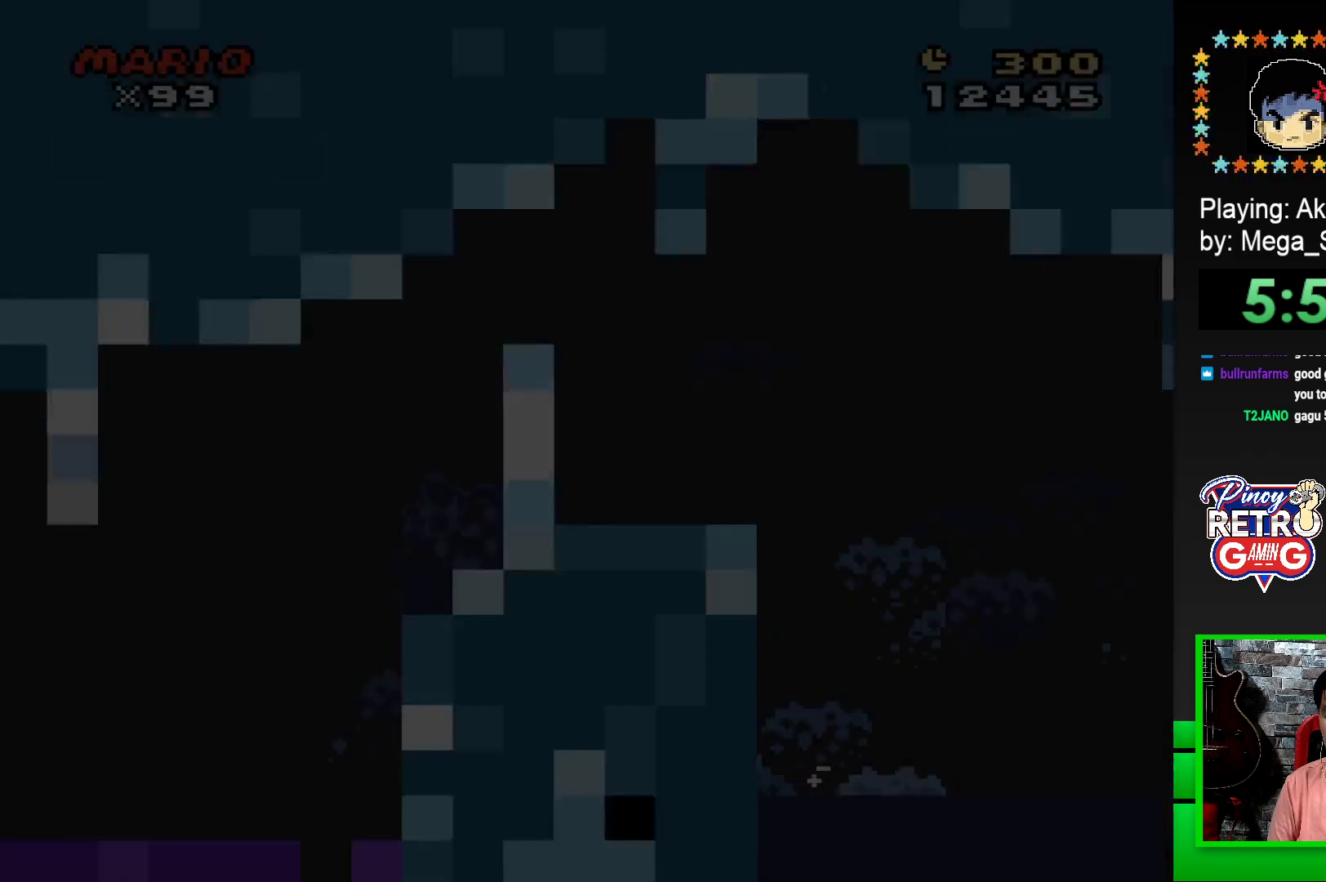
{"buttons": ["SQUARE", "DPAD_RIGHT"], "events": []}